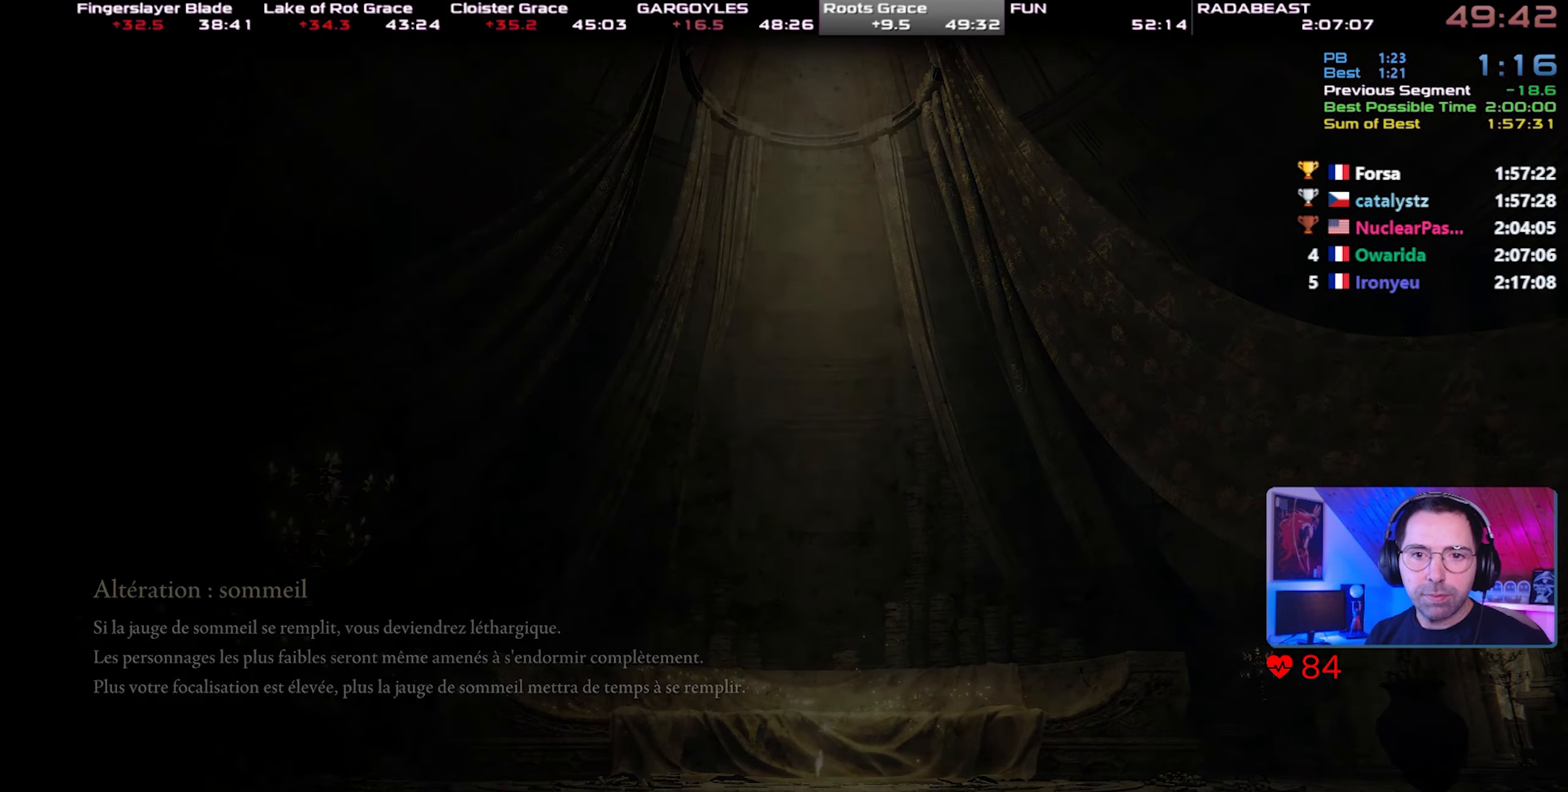
Gameplay with a controller (PlayStation layout); each line is a JSON object with the inputs held at the frame after it. "events" lists button and stick changes between this image and that frame as [ms after this image, input, new state], when the widget could be followed in between. Not read: L3.
{"buttons": ["CROSS"], "left_stick": "center", "right_stick": "center", "events": [[33, "CROSS", "down"], [117, "CROSS", "up"], [183, "CROSS", "down"], [267, "CROSS", "up"], [317, "CROSS", "down"], [400, "CROSS", "up"], [467, "CROSS", "down"]]}
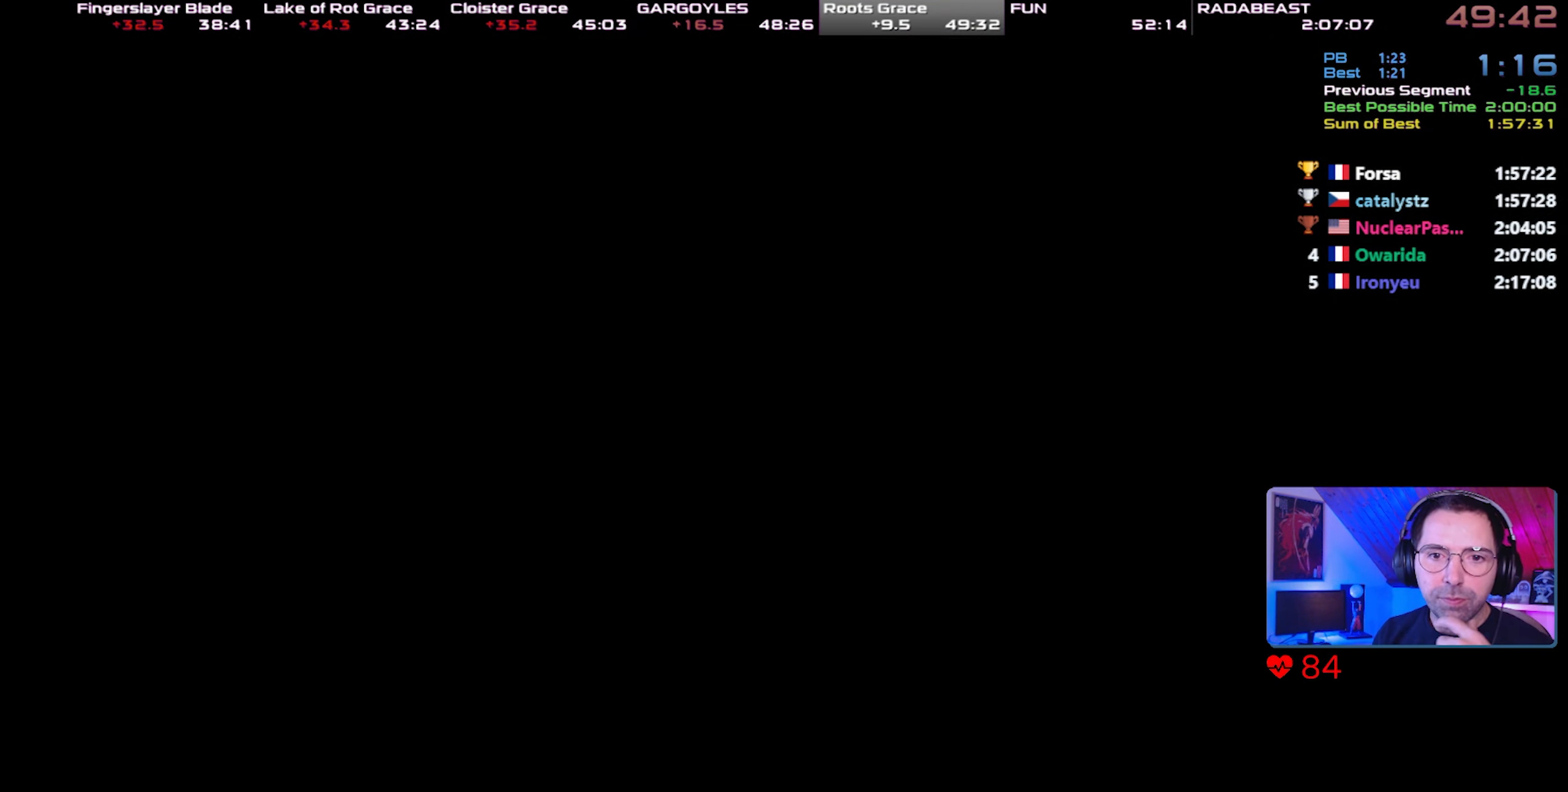
{"buttons": [], "left_stick": "center", "right_stick": "center", "events": [[50, "CROSS", "up"], [117, "CROSS", "down"], [183, "CROSS", "up"], [283, "CROSS", "down"], [333, "CROSS", "up"], [400, "CROSS", "down"], [483, "CROSS", "up"]]}
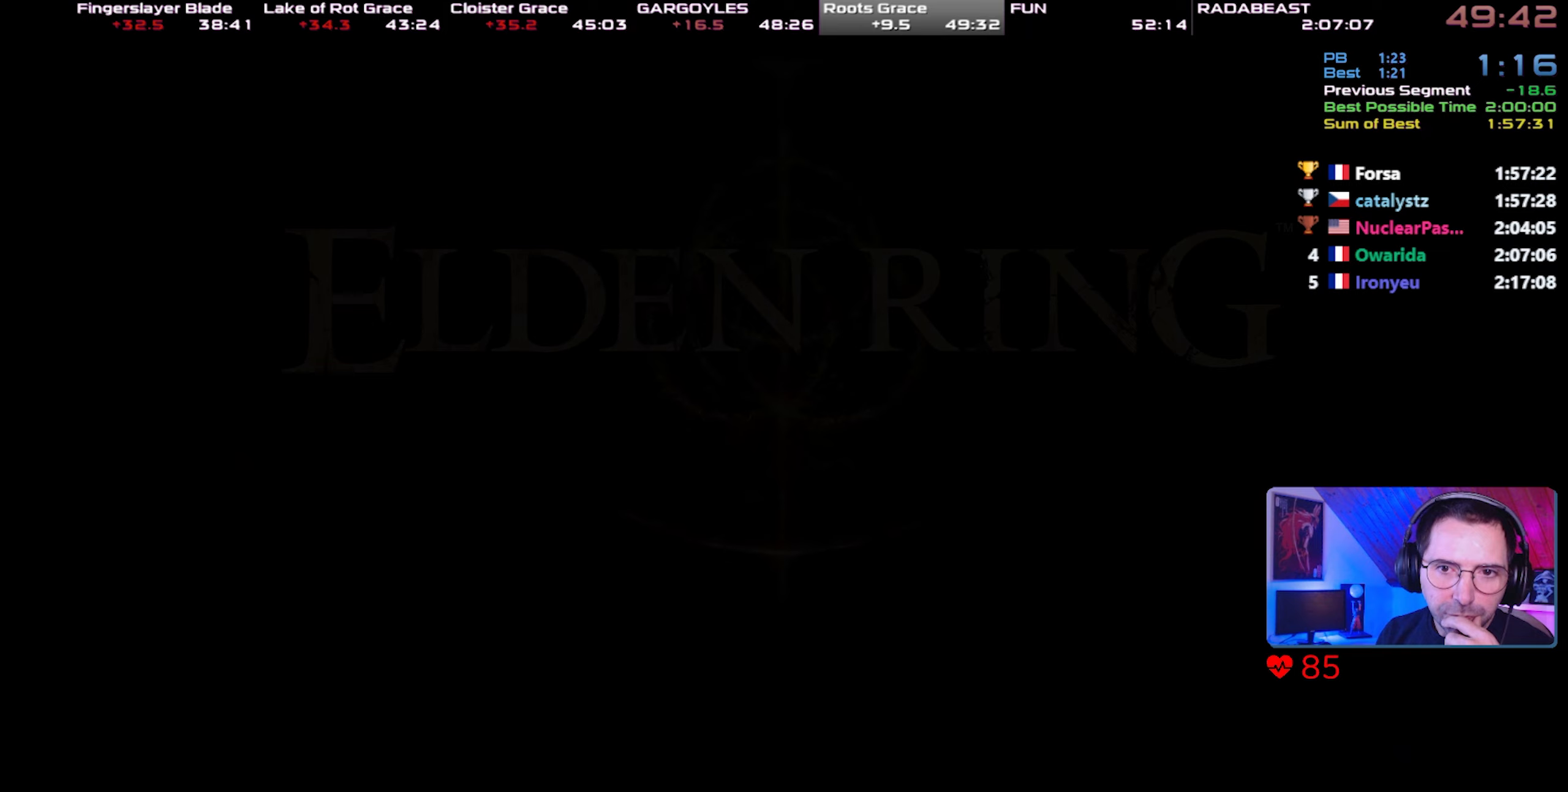
{"buttons": ["CROSS"], "left_stick": "center", "right_stick": "center", "events": [[17, "CROSS", "down"], [117, "CROSS", "up"], [200, "CROSS", "down"], [283, "CROSS", "up"], [350, "CROSS", "down"], [433, "CROSS", "up"], [483, "CROSS", "down"]]}
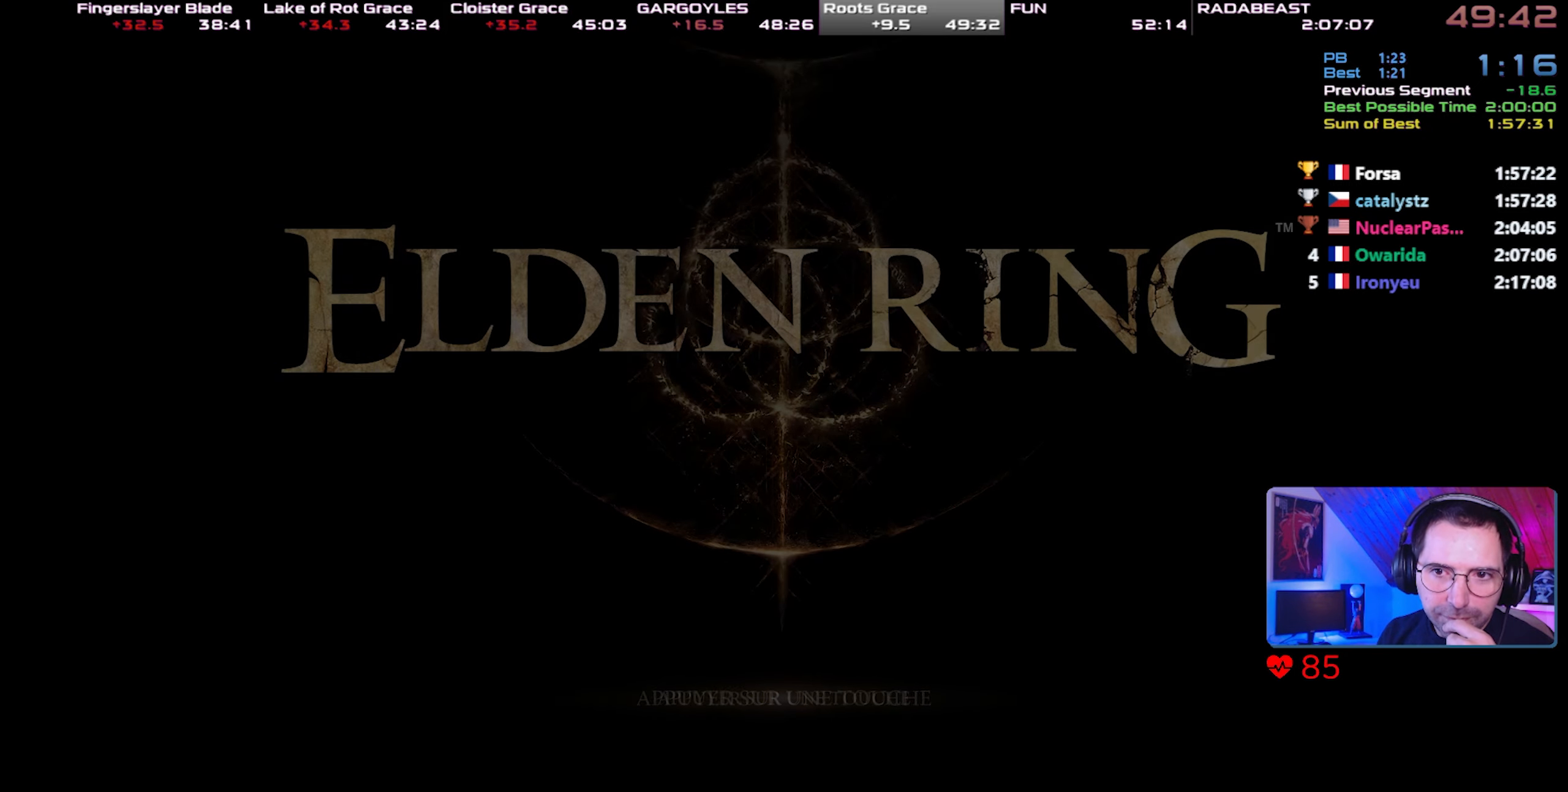
{"buttons": ["CROSS"], "left_stick": "center", "right_stick": "center", "events": [[83, "CROSS", "up"], [150, "CROSS", "down"], [217, "CROSS", "up"], [267, "CROSS", "down"], [367, "CROSS", "up"], [433, "CROSS", "down"]]}
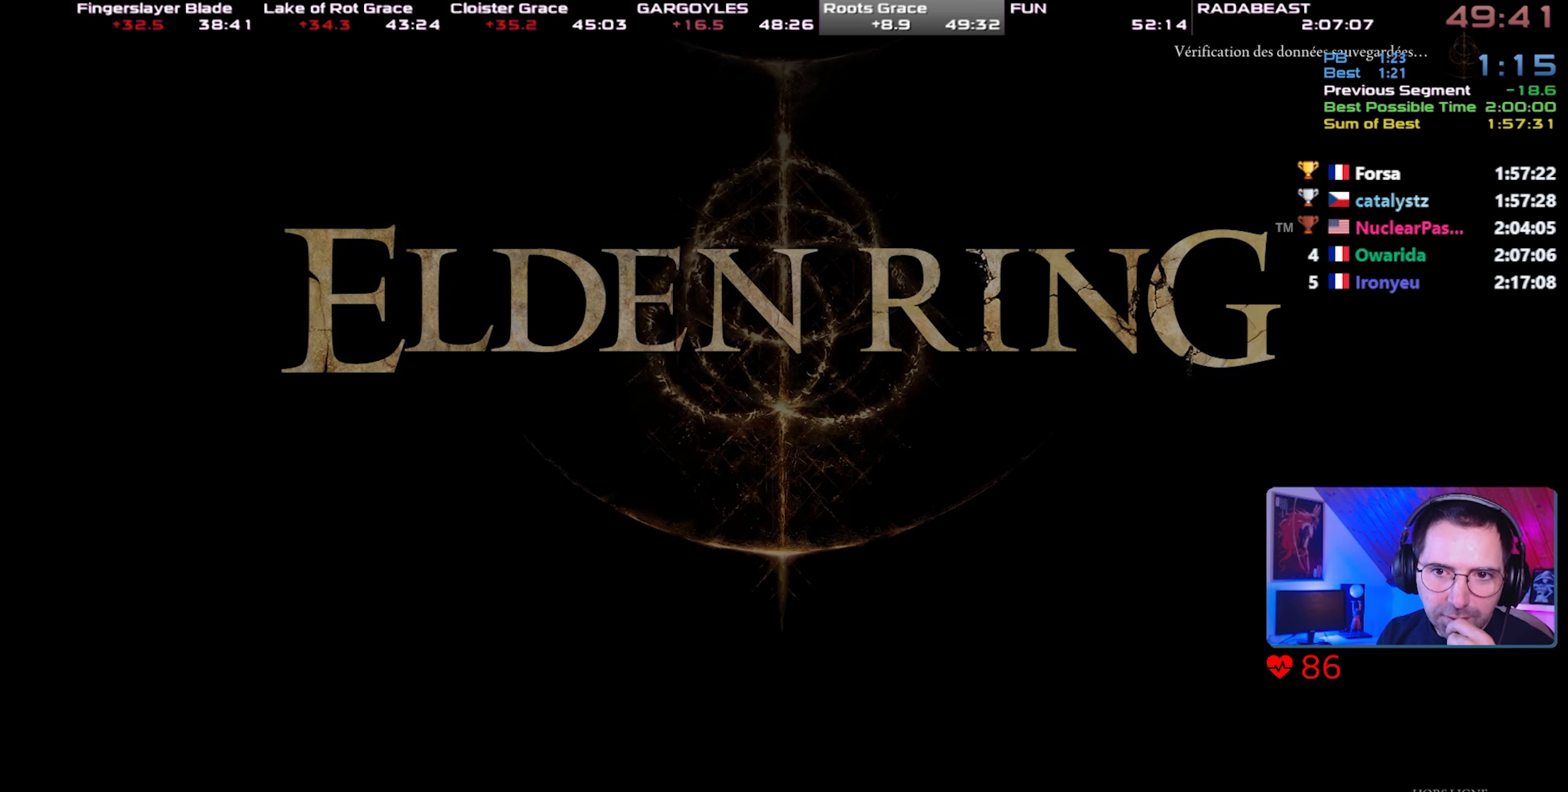
{"buttons": [], "left_stick": "center", "right_stick": "center", "events": [[17, "CROSS", "up"], [83, "CROSS", "down"], [150, "CROSS", "up"], [233, "CROSS", "down"], [300, "CROSS", "up"], [383, "CROSS", "down"], [450, "CROSS", "up"]]}
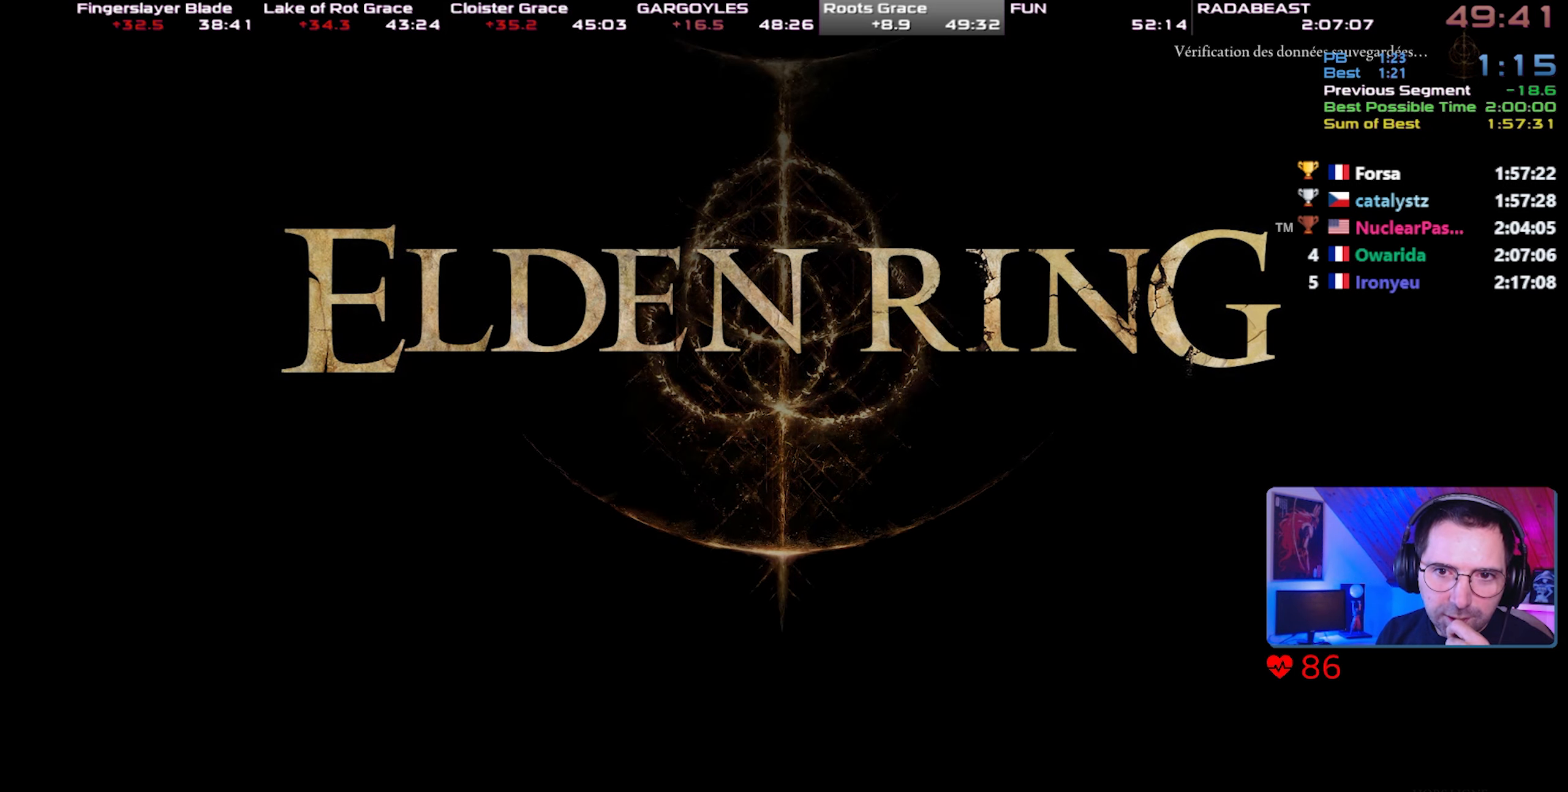
{"buttons": [], "left_stick": "center", "right_stick": "center", "events": [[33, "CROSS", "down"], [83, "CROSS", "up"], [167, "CROSS", "down"], [250, "CROSS", "up"], [317, "CROSS", "down"], [417, "CROSS", "up"]]}
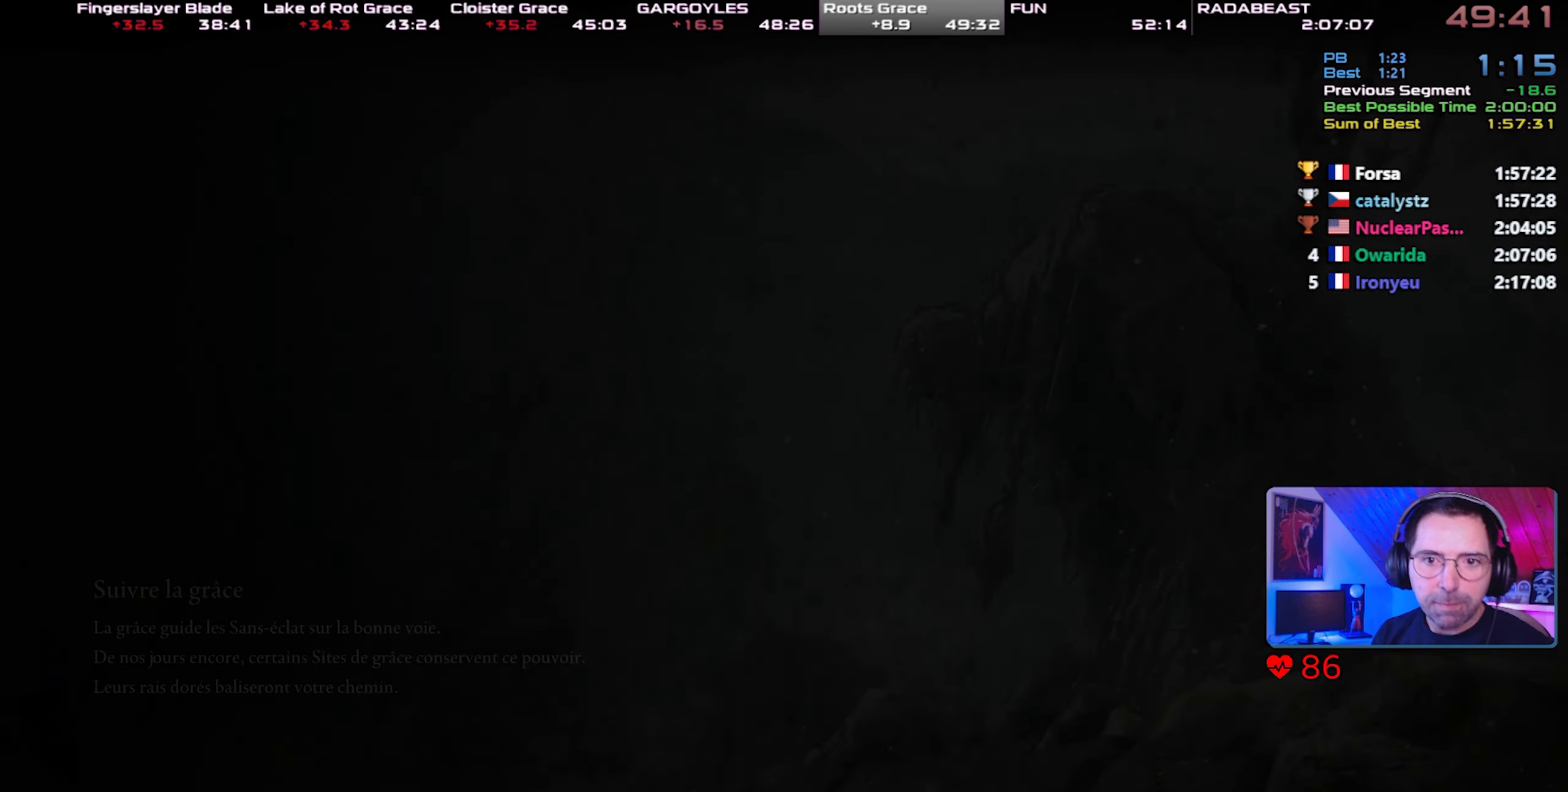
{"buttons": [], "left_stick": "center", "right_stick": "center", "events": []}
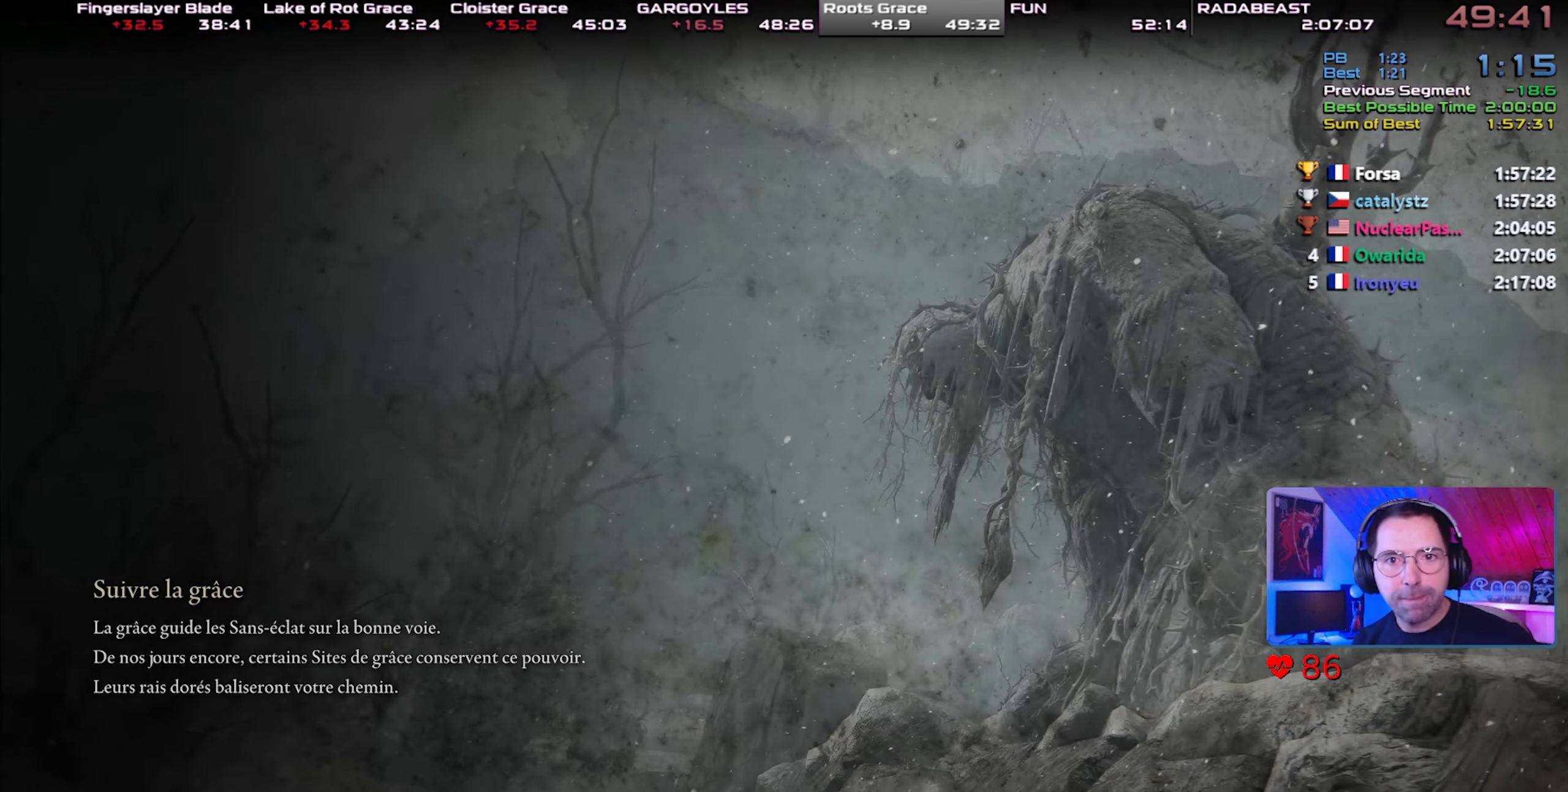
{"buttons": [], "left_stick": "center", "right_stick": "center", "events": []}
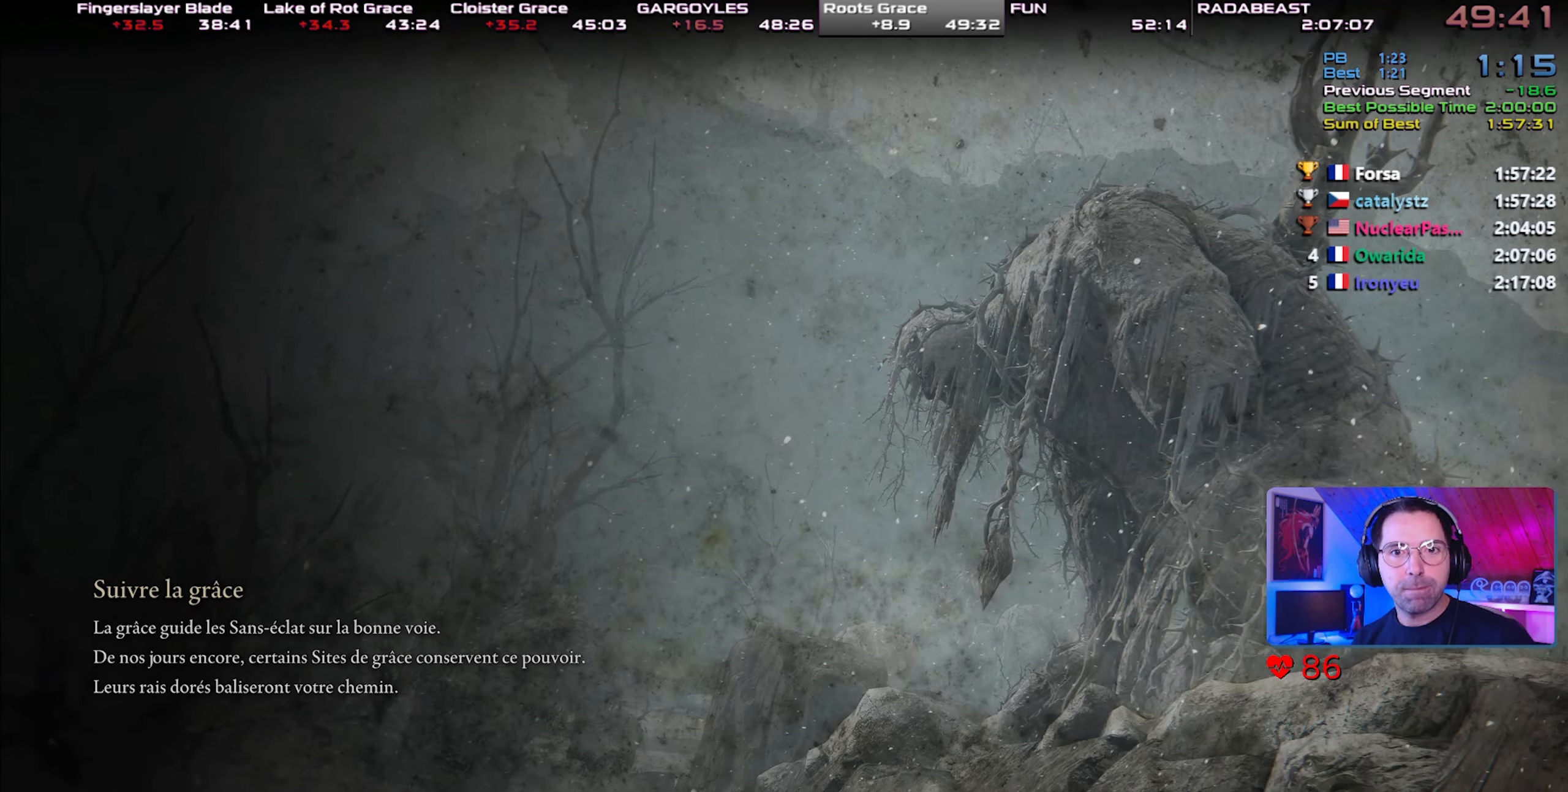
{"buttons": [], "left_stick": "center", "right_stick": "center", "events": []}
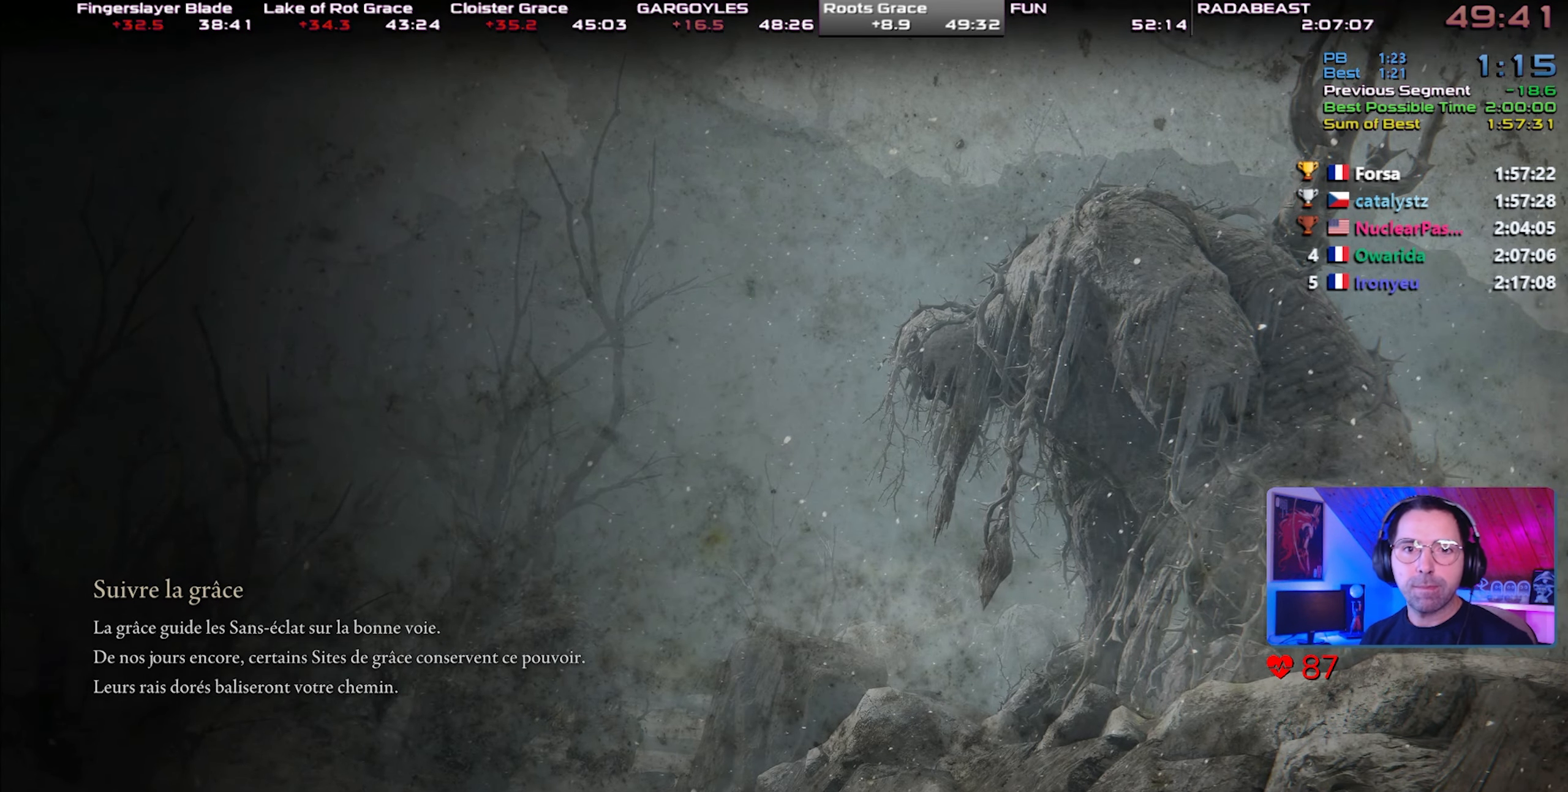
{"buttons": [], "left_stick": "center", "right_stick": "center", "events": []}
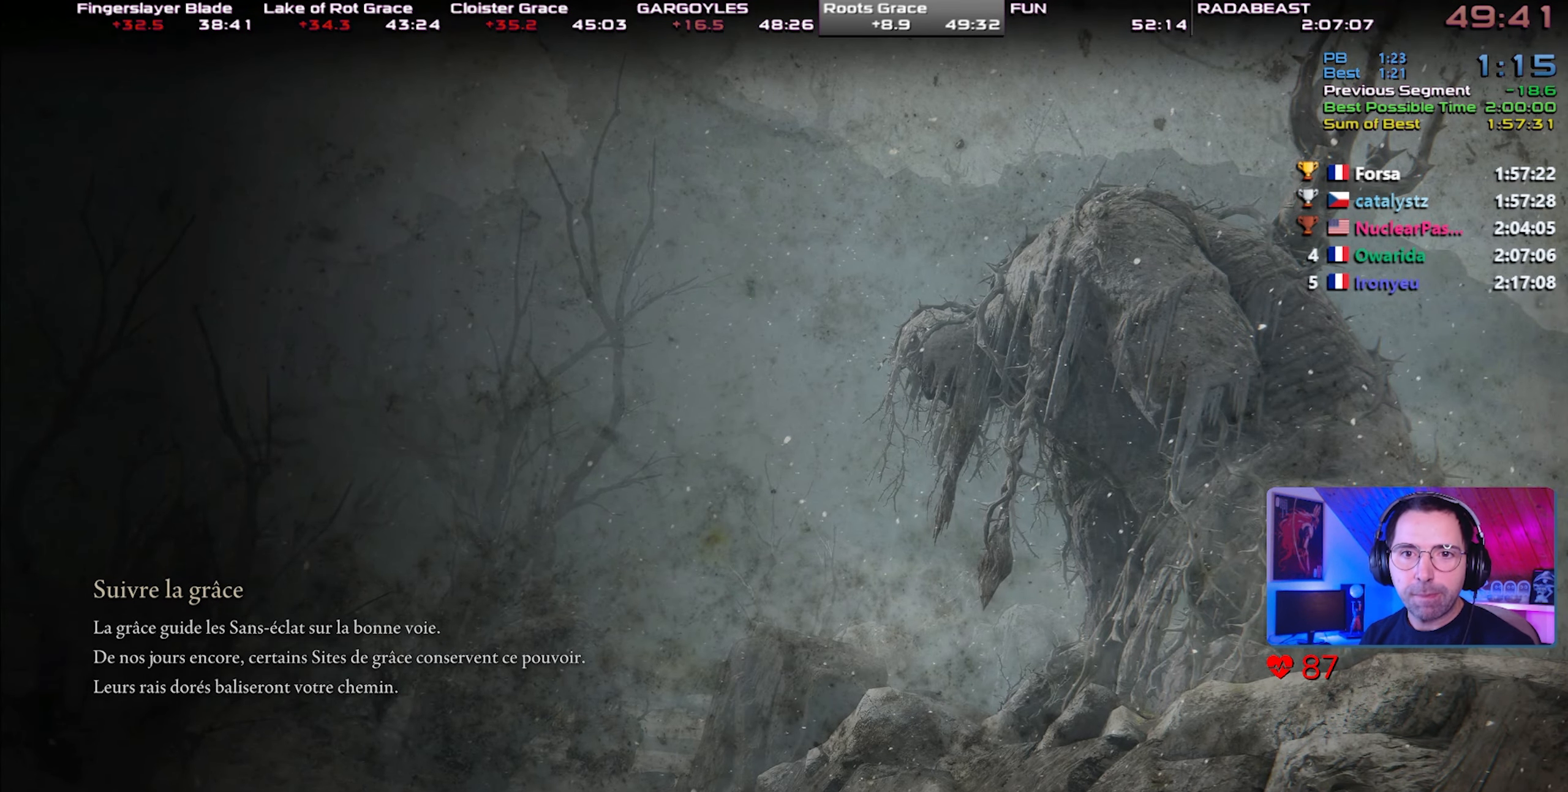
{"buttons": [], "left_stick": "up-right", "right_stick": "center", "events": [[500, "left_stick", "up-right"]]}
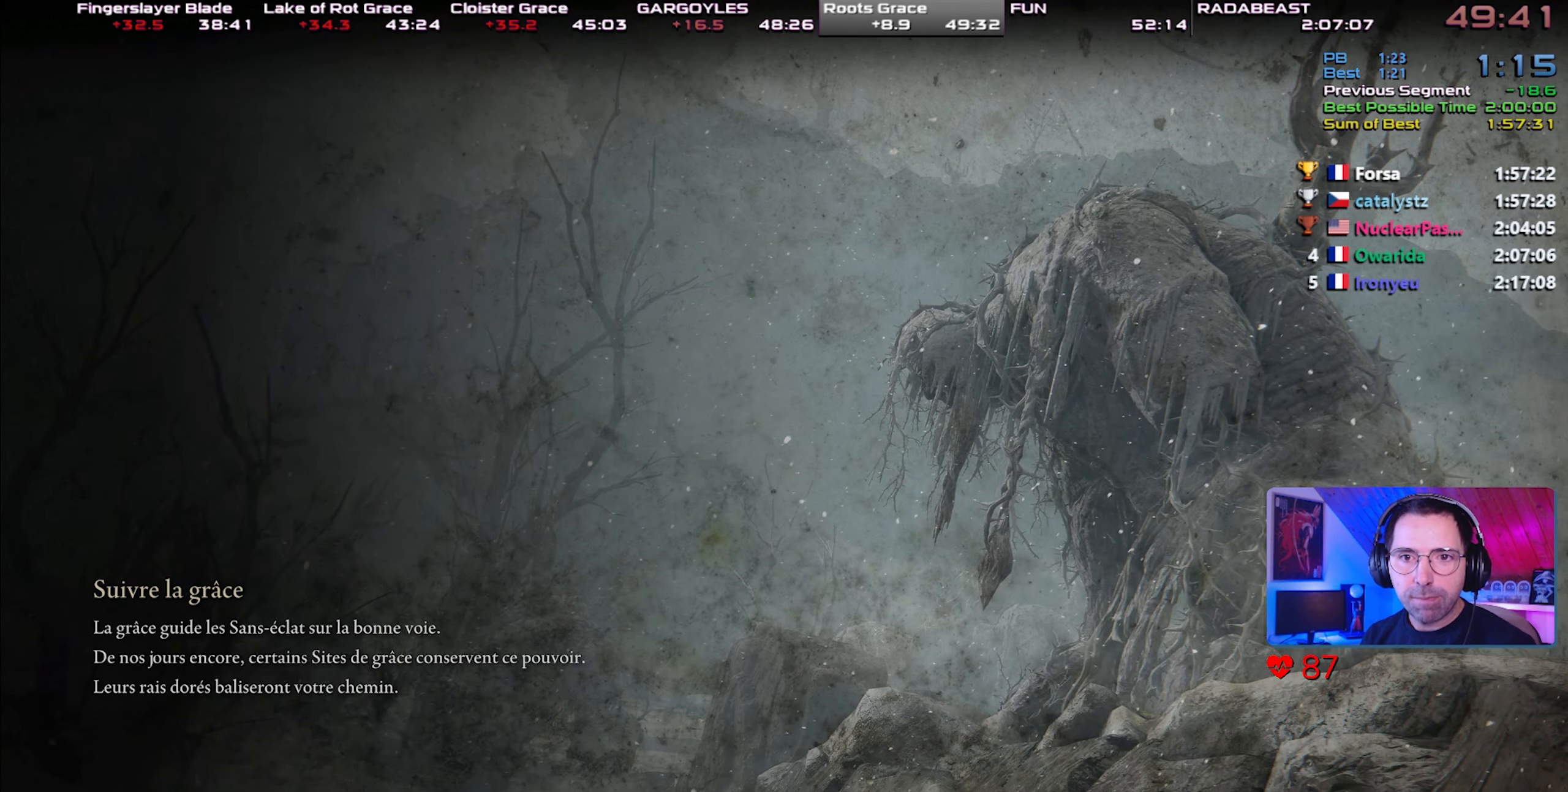
{"buttons": [], "left_stick": "up-right", "right_stick": "up", "events": [[333, "right_stick", "up"]]}
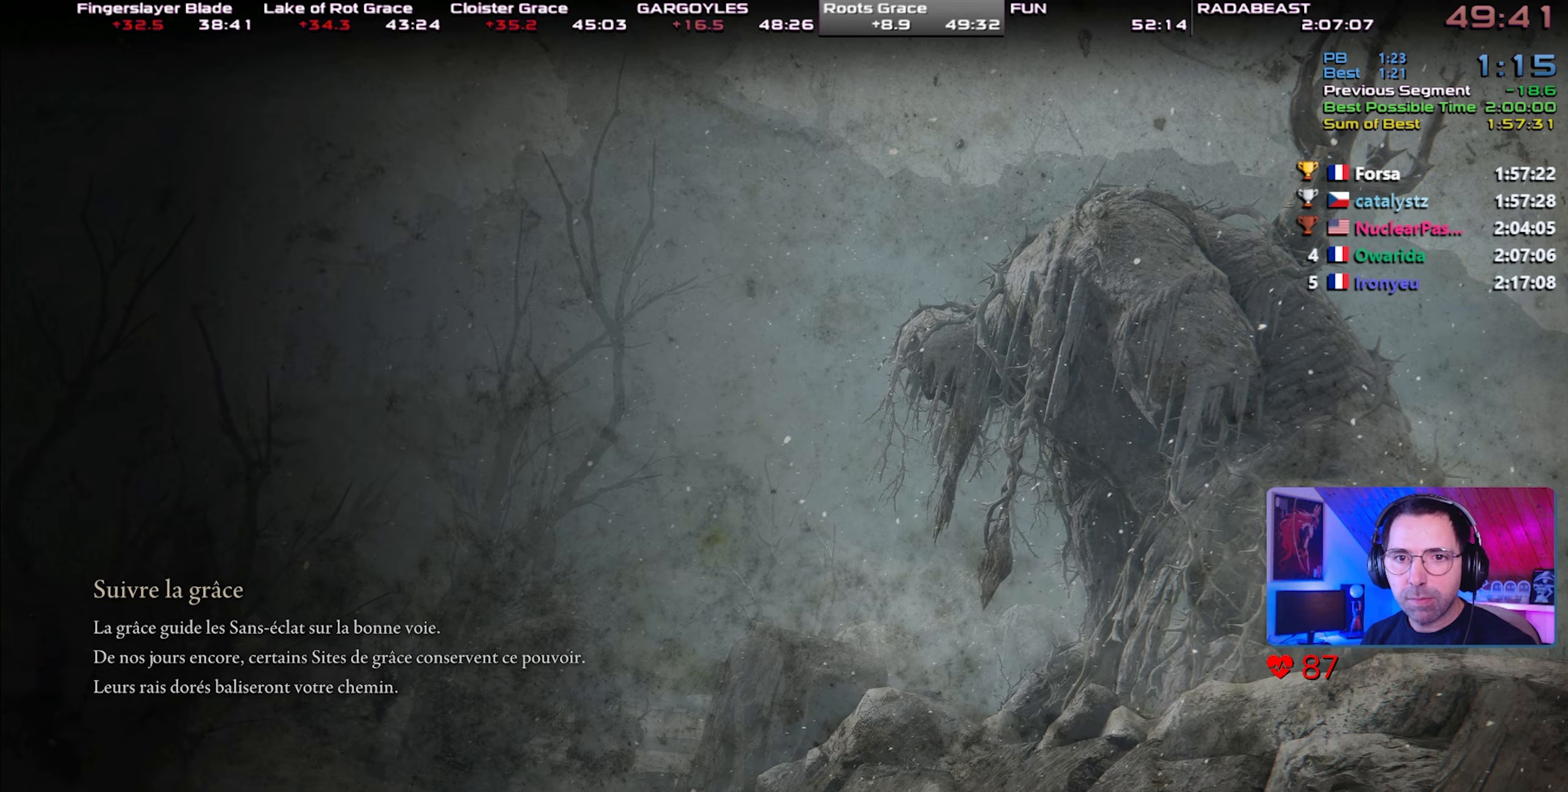
{"buttons": [], "left_stick": "up-right", "right_stick": "up", "events": [[83, "left_stick", "center"], [133, "right_stick", "center"], [317, "left_stick", "up-right"], [400, "right_stick", "up"]]}
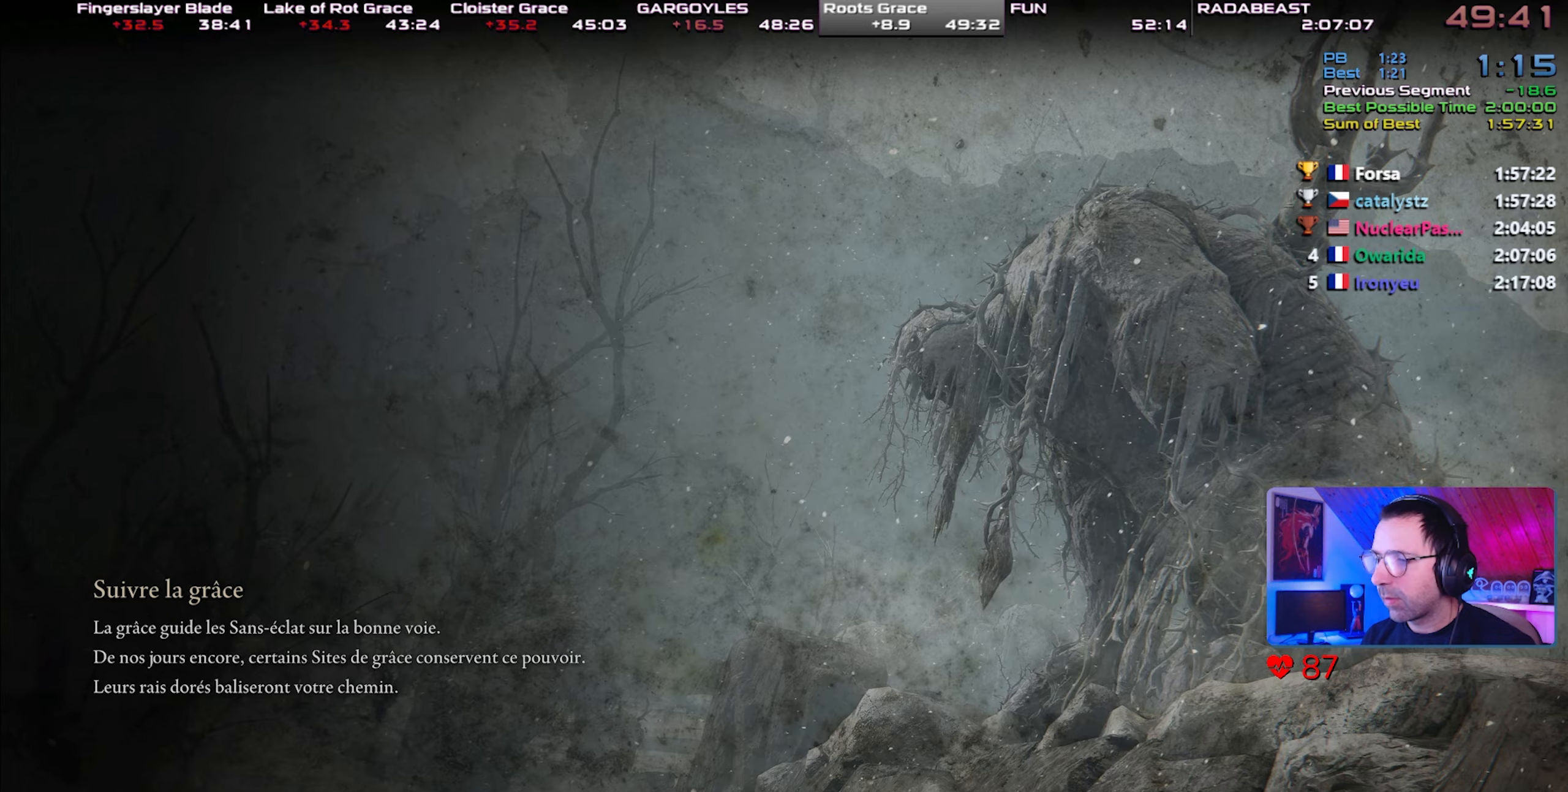
{"buttons": [], "left_stick": "up-right", "right_stick": "center", "events": [[83, "right_stick", "center"], [250, "right_stick", "up"], [433, "right_stick", "center"]]}
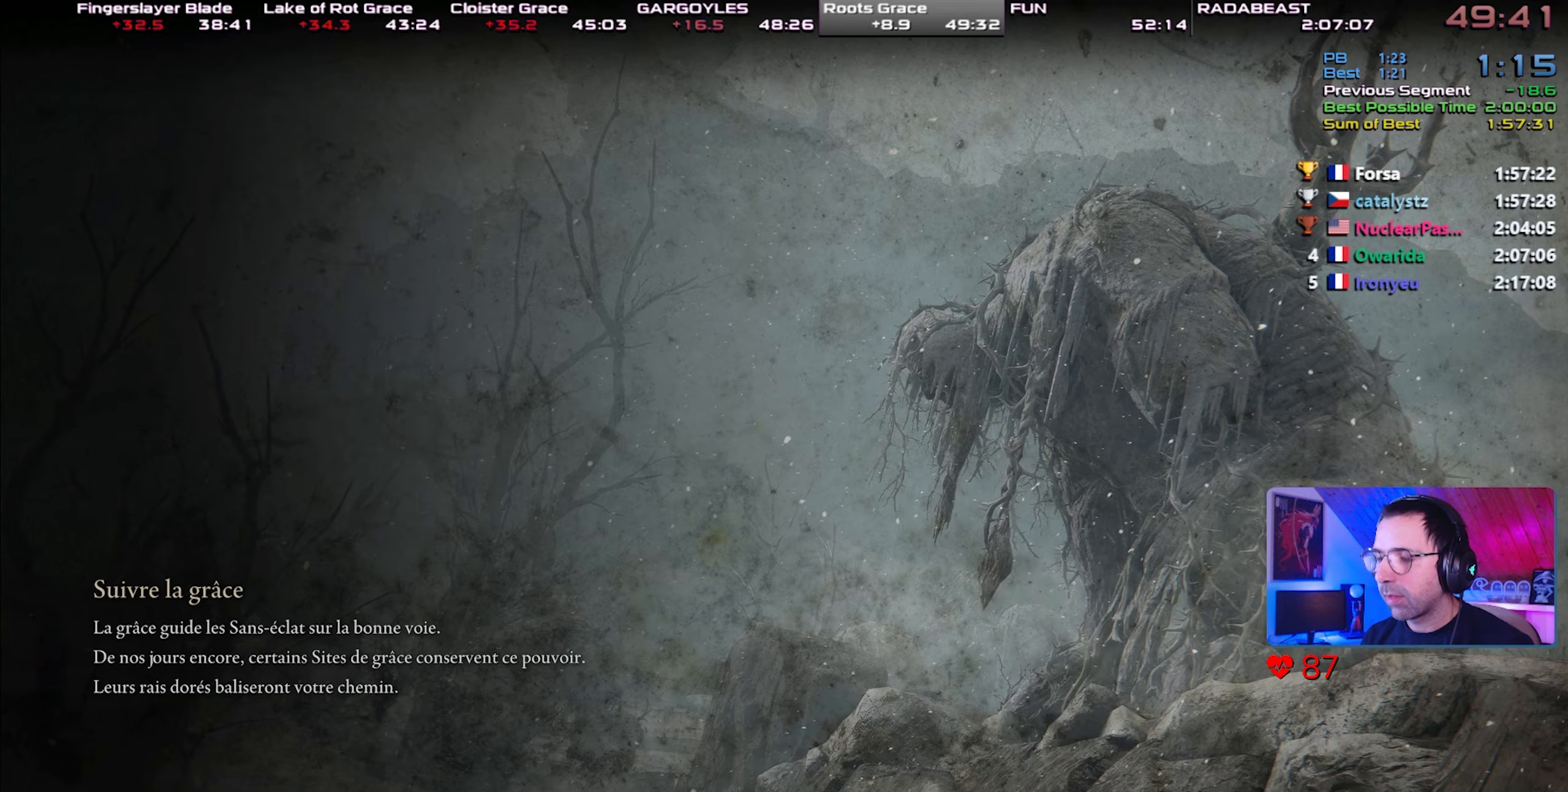
{"buttons": [], "left_stick": "up-right", "right_stick": "up-right", "events": [[67, "right_stick", "up"], [233, "right_stick", "center"], [317, "right_stick", "up-right"]]}
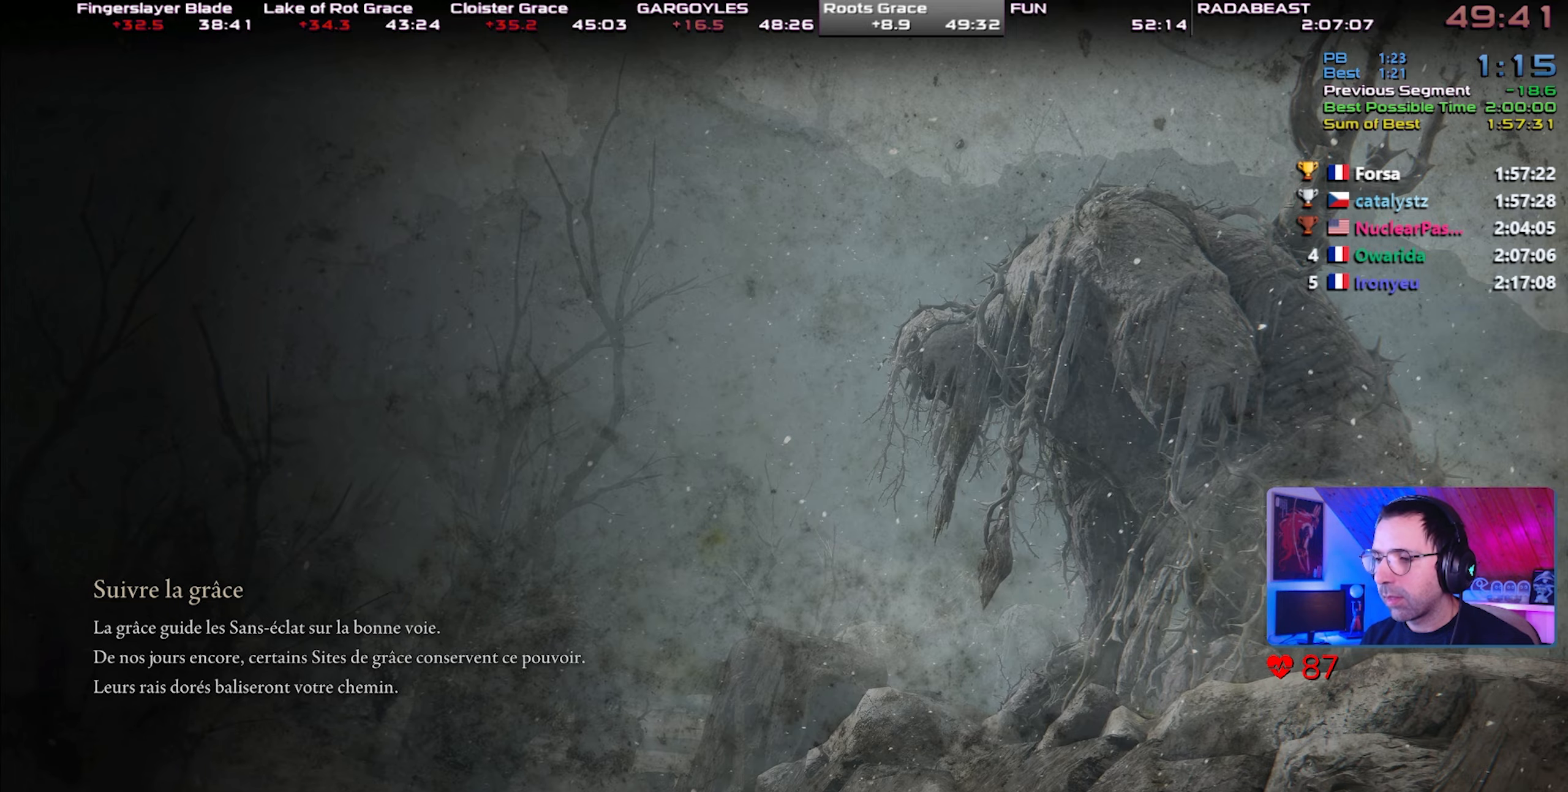
{"buttons": [], "left_stick": "center", "right_stick": "up", "events": [[33, "left_stick", "center"], [33, "right_stick", "center"], [150, "right_stick", "up"]]}
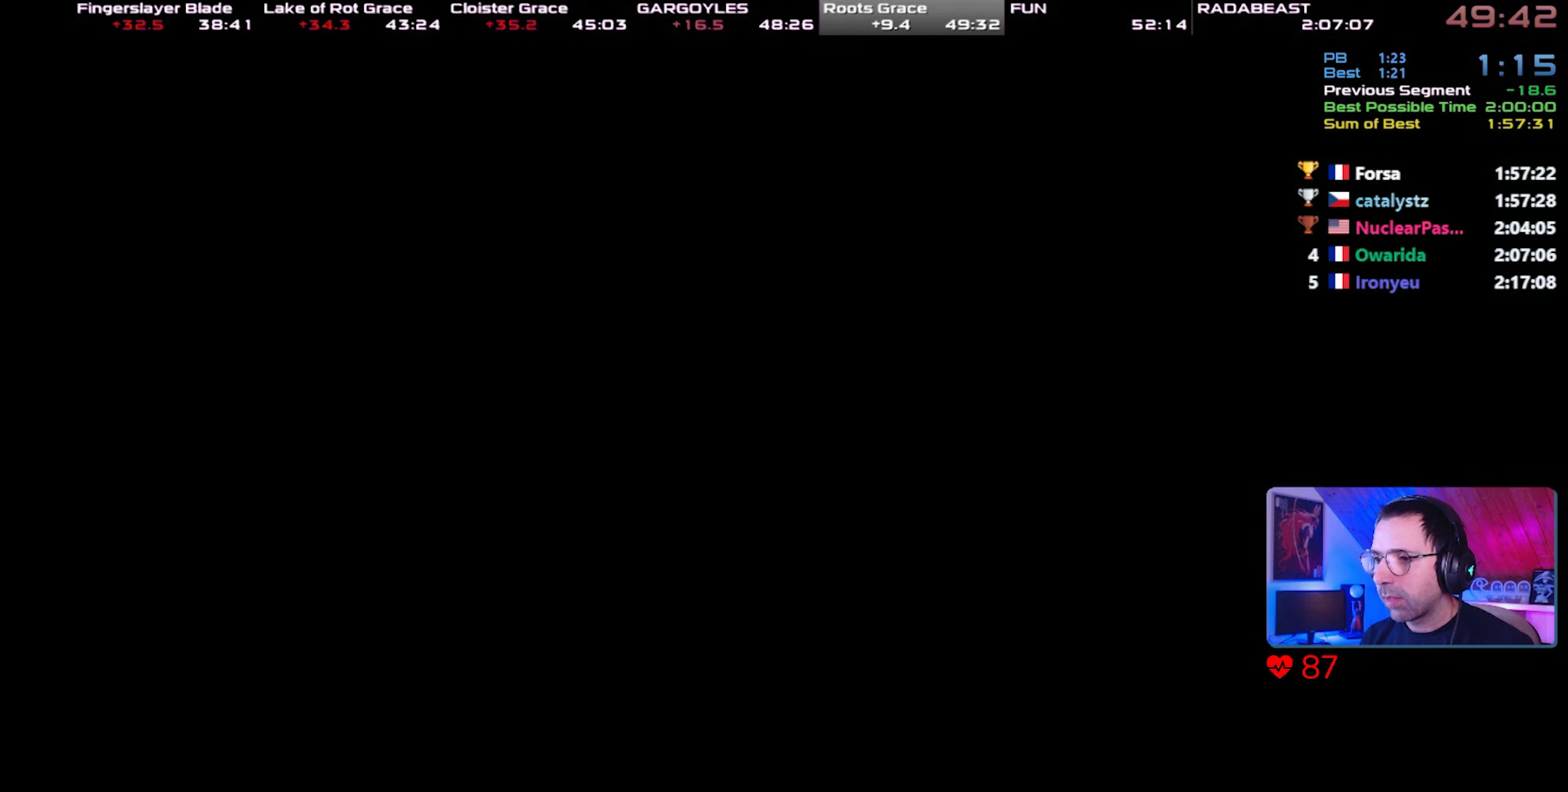
{"buttons": [], "left_stick": "up-right", "right_stick": "center", "events": [[50, "right_stick", "center"], [350, "CIRCLE", "down"], [433, "left_stick", "up-right"], [483, "CIRCLE", "up"]]}
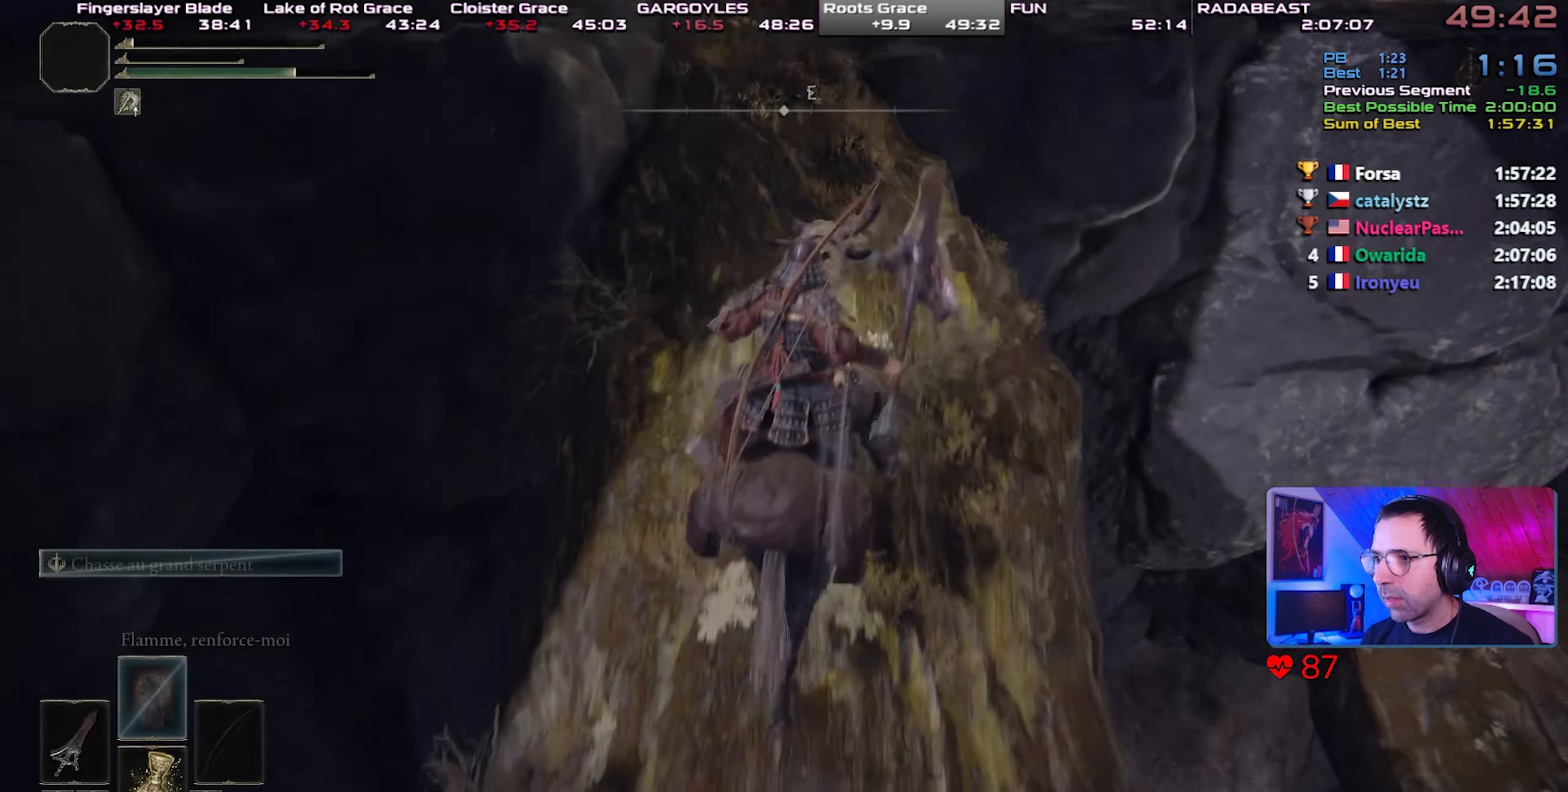
{"buttons": ["CROSS"], "left_stick": "up-right", "right_stick": "center", "events": [[317, "CROSS", "down"]]}
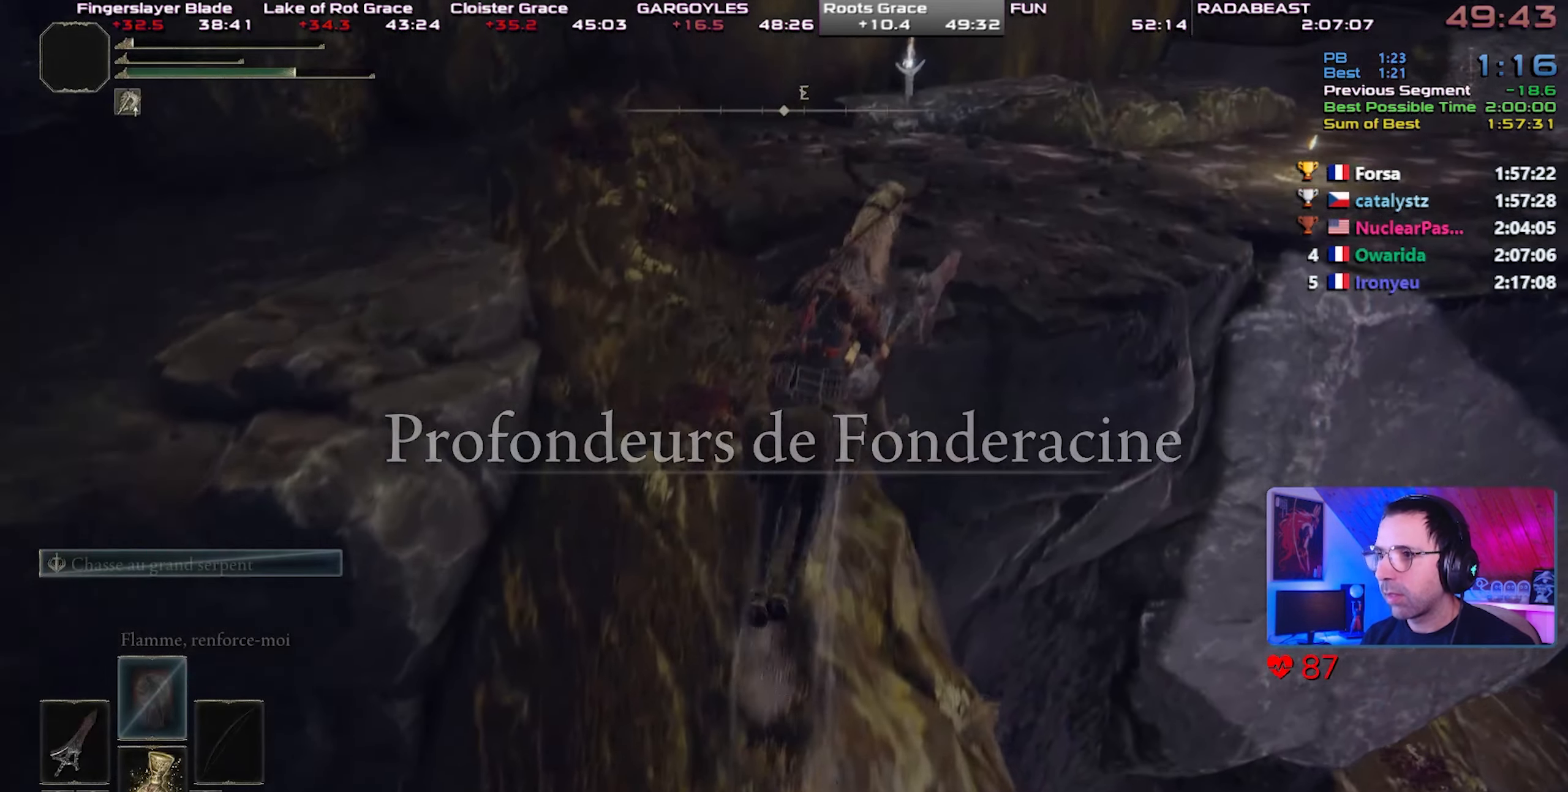
{"buttons": [], "left_stick": "up-right", "right_stick": "center", "events": [[117, "CROSS", "up"], [267, "CROSS", "down"], [450, "CROSS", "up"]]}
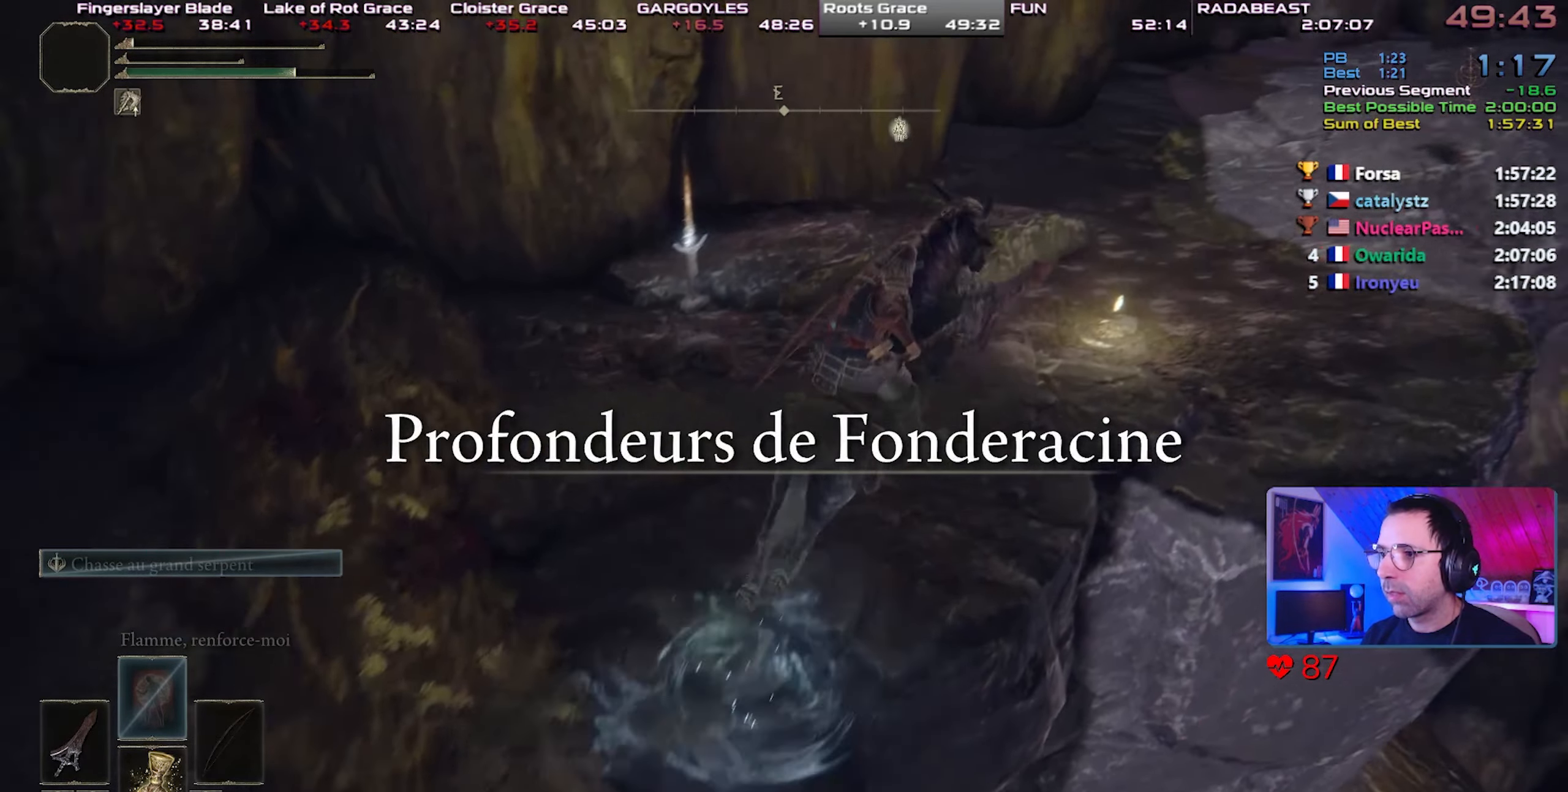
{"buttons": [], "left_stick": "up-right", "right_stick": "up-left", "events": [[433, "right_stick", "up-left"]]}
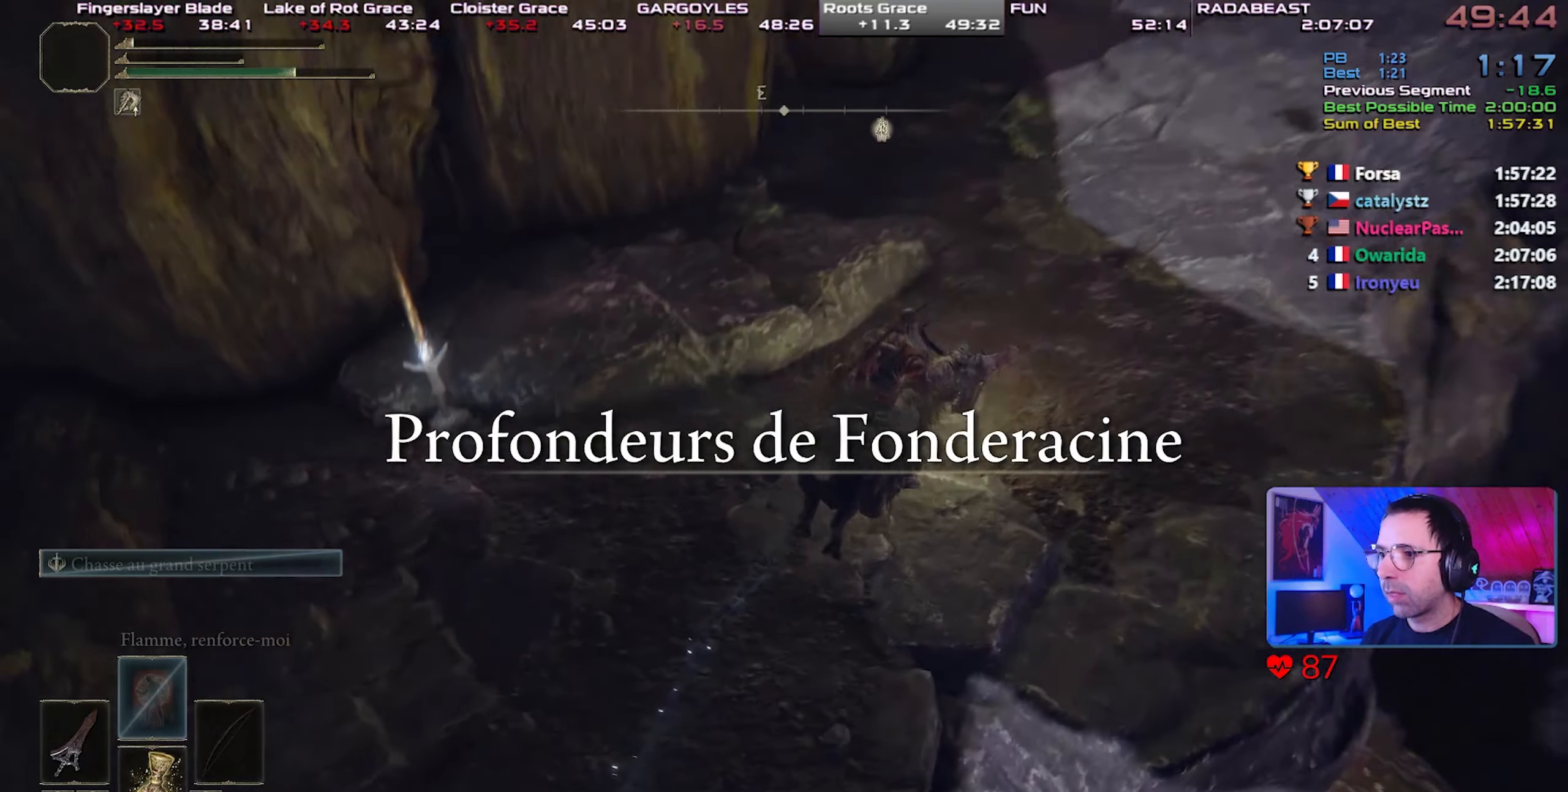
{"buttons": ["CIRCLE"], "left_stick": "up-right", "right_stick": "center", "events": [[133, "right_stick", "center"], [267, "CIRCLE", "down"]]}
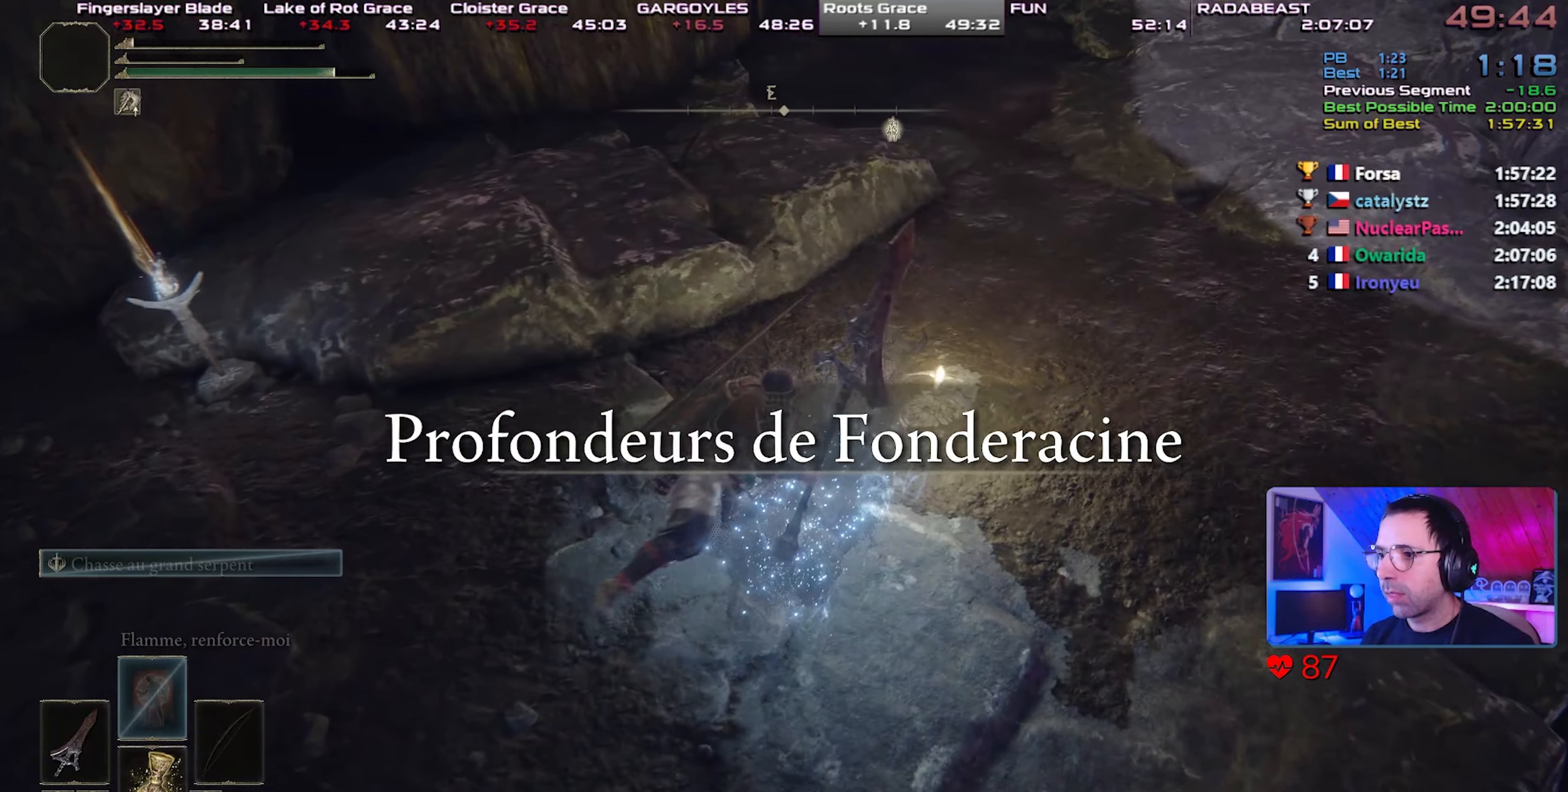
{"buttons": ["CIRCLE"], "left_stick": "up-right", "right_stick": "center", "events": []}
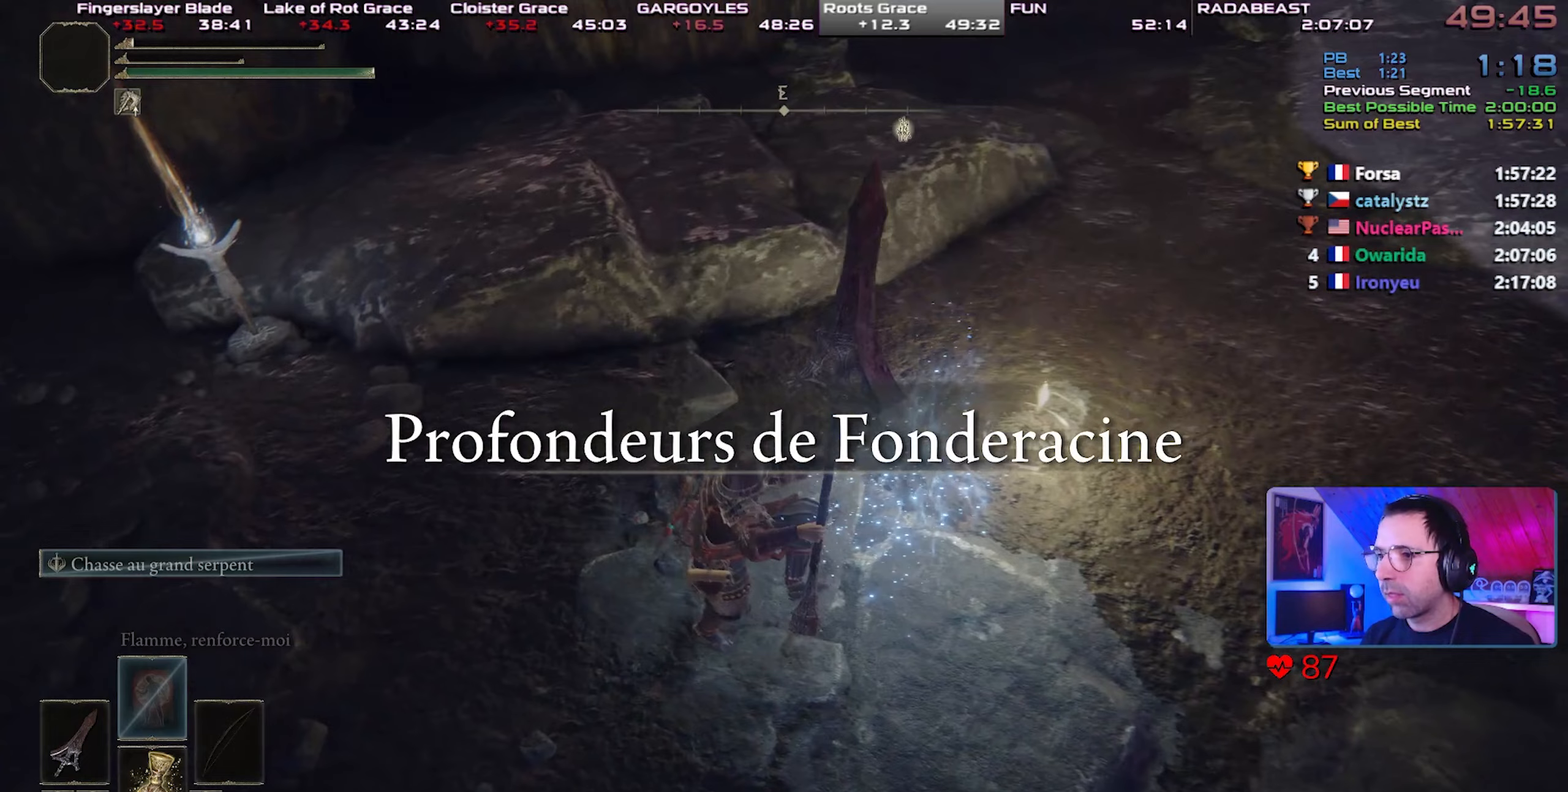
{"buttons": [], "left_stick": "right", "right_stick": "center", "events": [[100, "left_stick", "right"], [467, "CIRCLE", "up"]]}
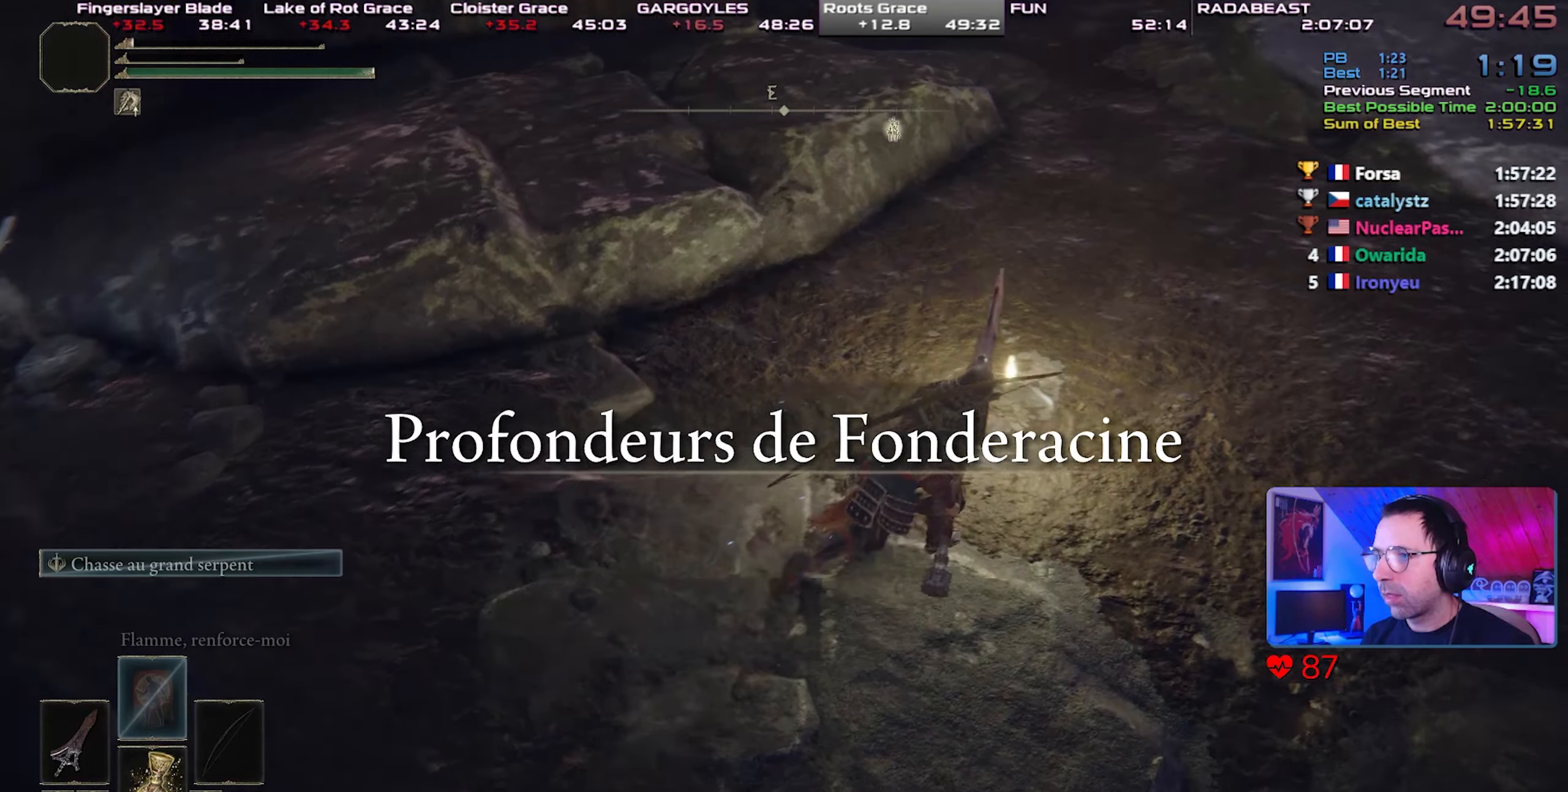
{"buttons": [], "left_stick": "center", "right_stick": "center", "events": [[233, "left_stick", "center"], [300, "left_stick", "up-left"], [367, "TRIANGLE", "down"], [383, "left_stick", "left"], [483, "TRIANGLE", "up"], [500, "left_stick", "center"]]}
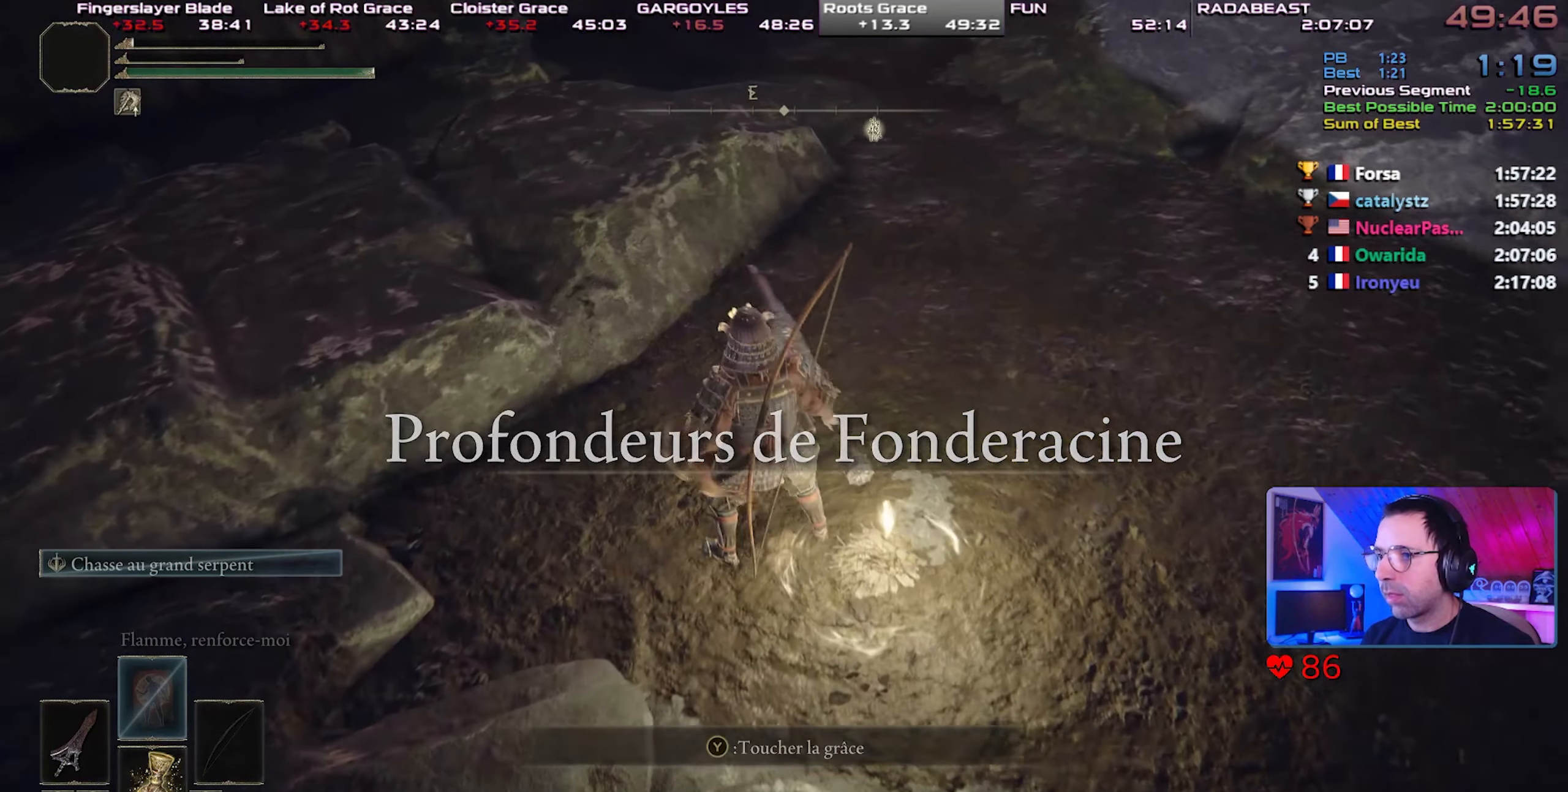
{"buttons": [], "left_stick": "center", "right_stick": "center", "events": [[33, "TRIANGLE", "down"], [133, "TRIANGLE", "up"], [283, "TOUCHPAD", "down"], [467, "TOUCHPAD", "up"]]}
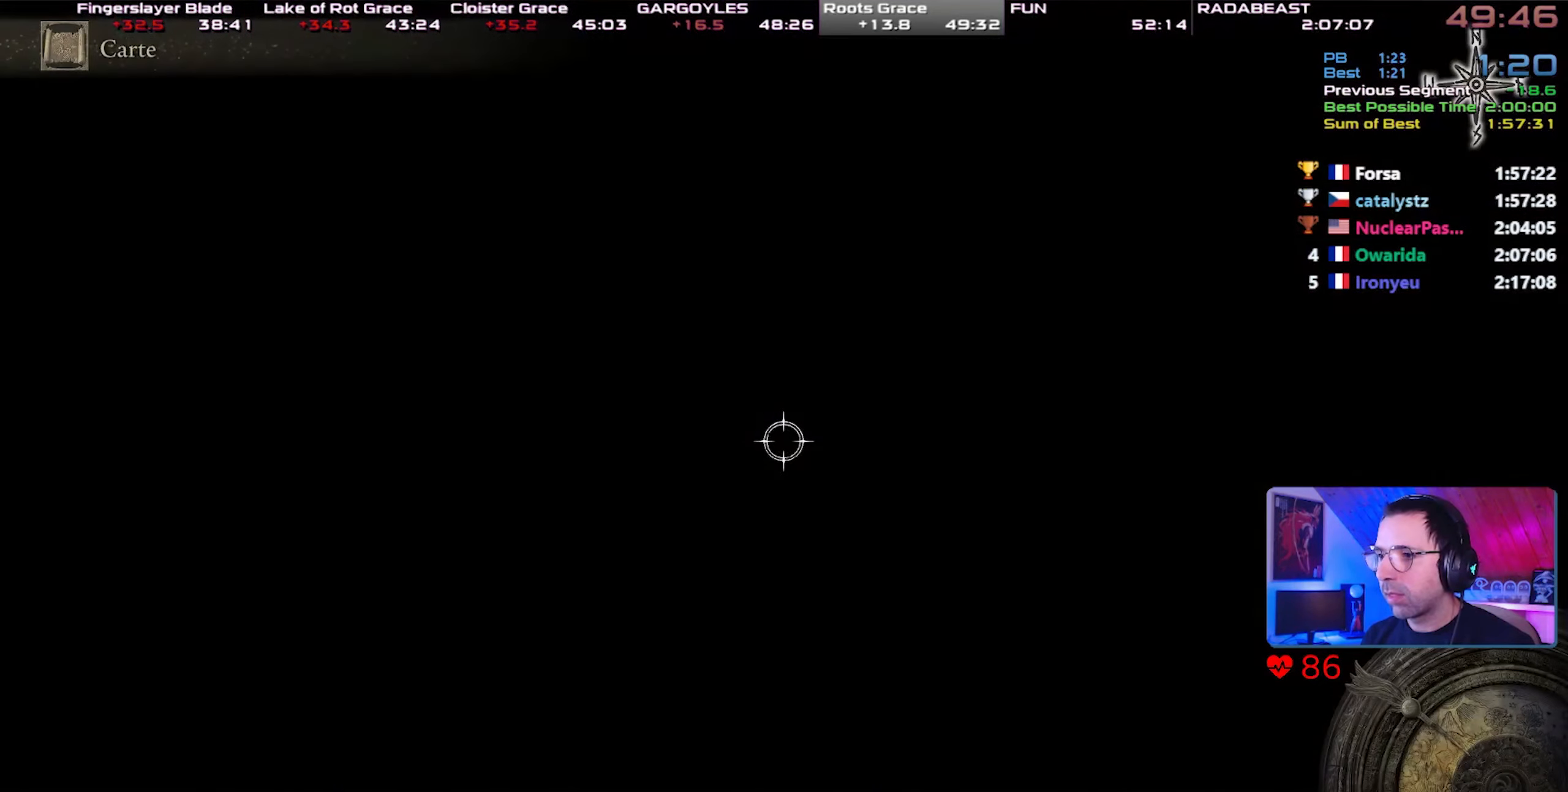
{"buttons": [], "left_stick": "center", "right_stick": "center", "events": [[133, "left_stick", "down"], [233, "left_stick", "center"]]}
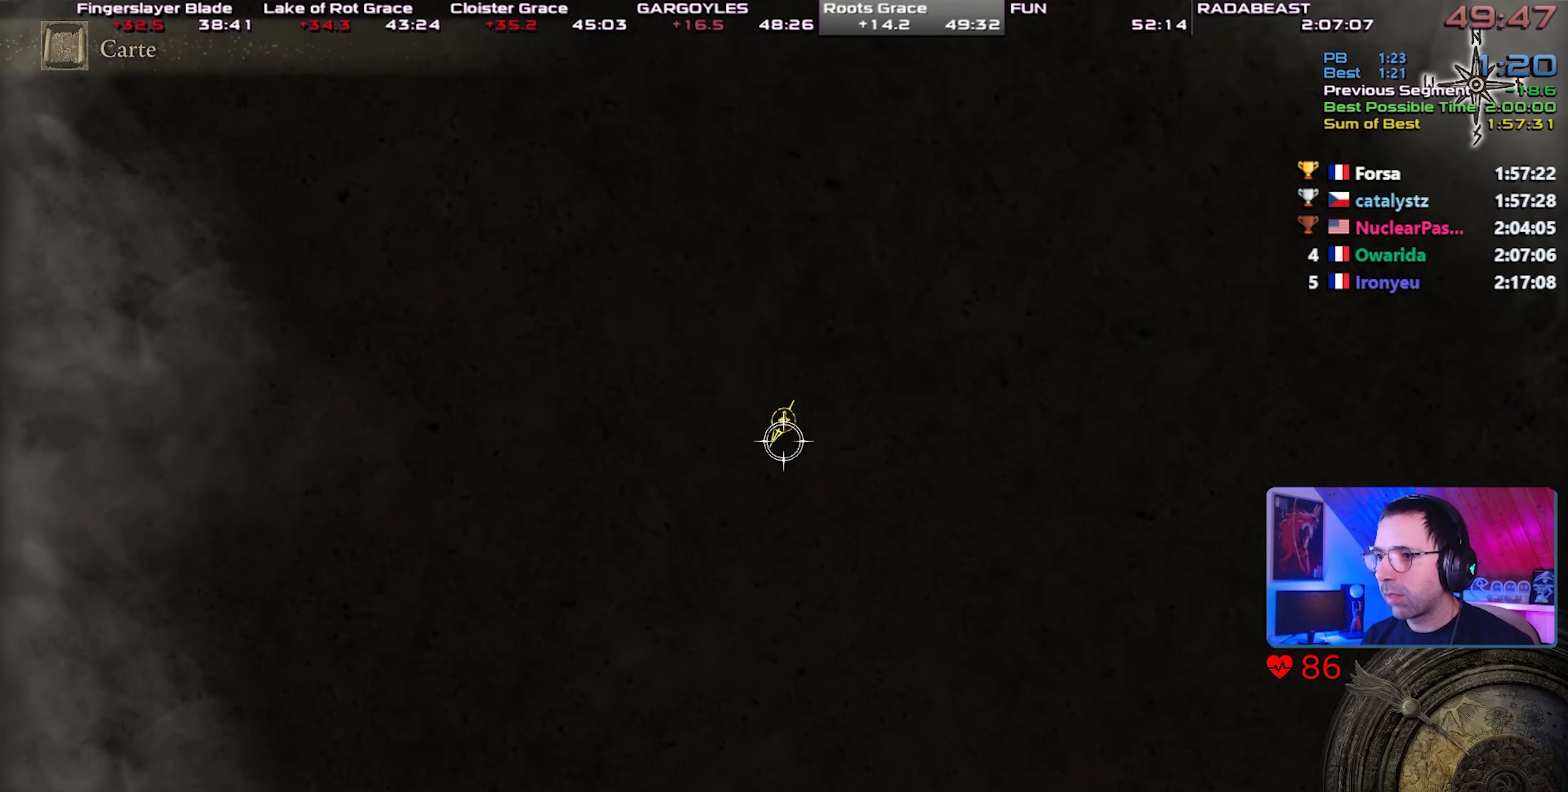
{"buttons": [], "left_stick": "center", "right_stick": "center", "events": []}
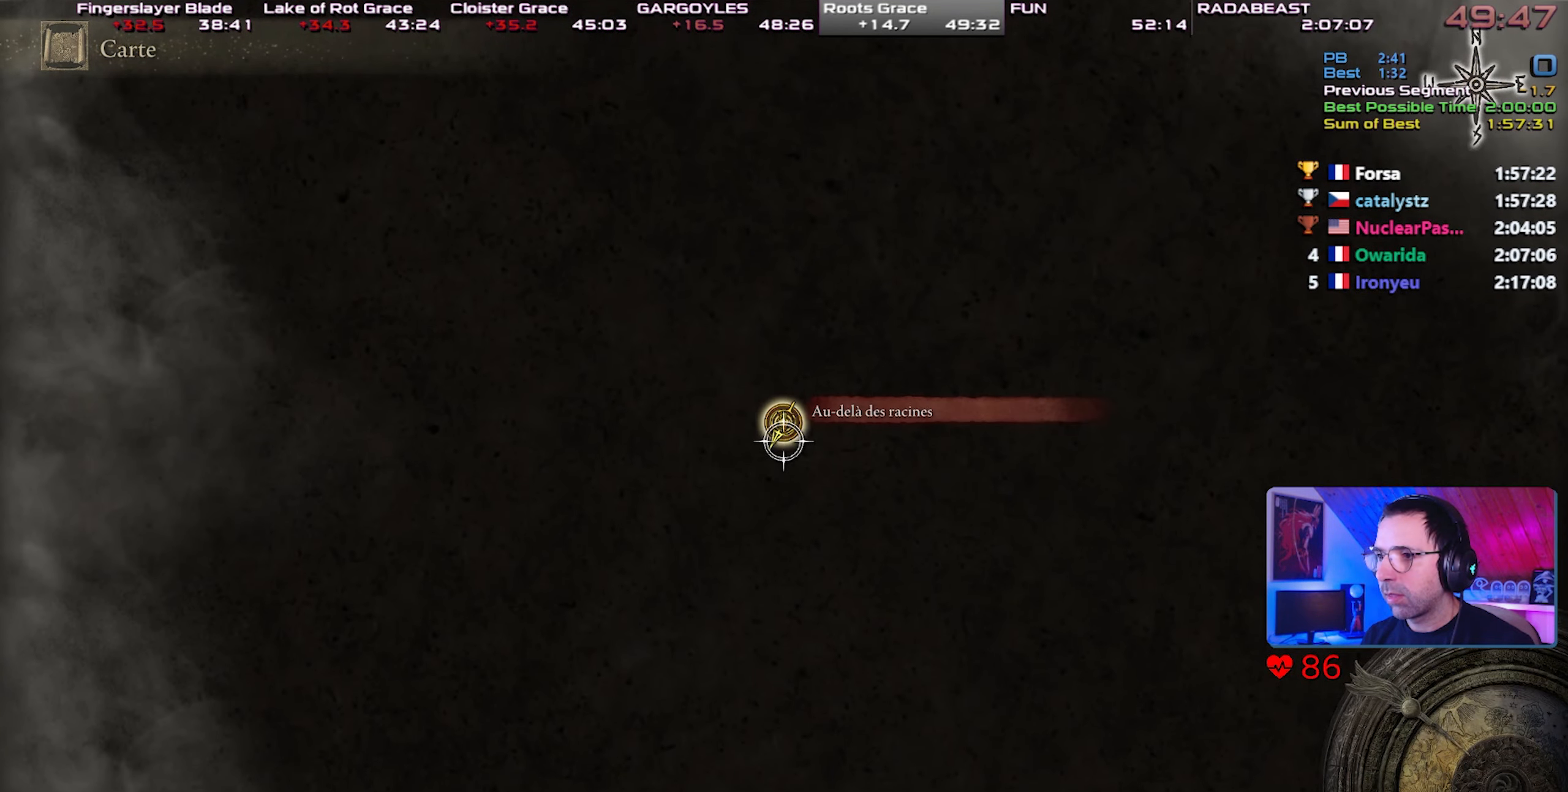
{"buttons": ["CROSS"], "left_stick": "center", "right_stick": "center", "events": [[250, "CROSS", "down"], [317, "CROSS", "up"], [383, "CROSS", "down"], [467, "CROSS", "up"], [483, "CROSS", "down"]]}
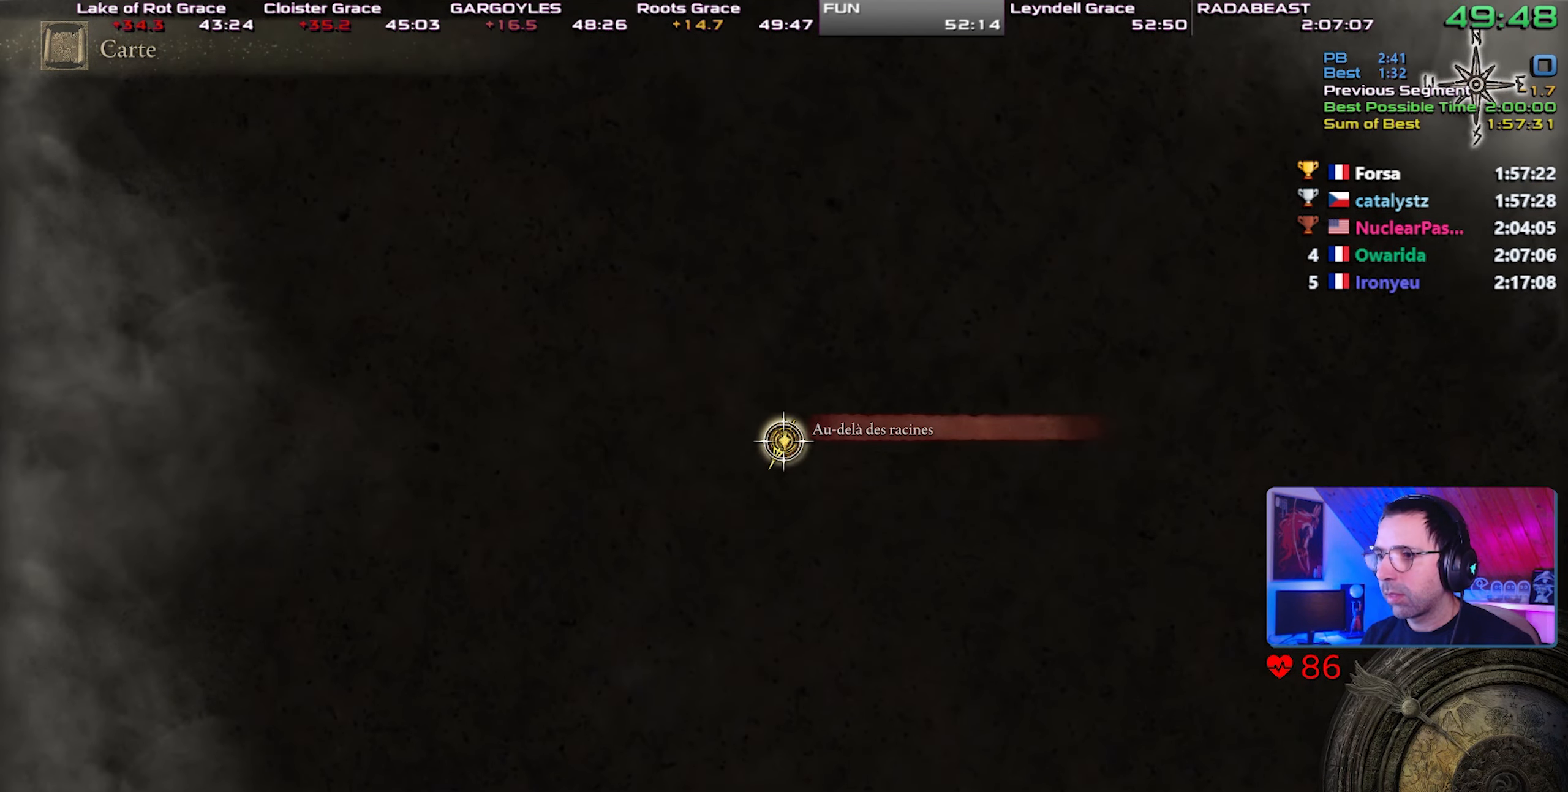
{"buttons": [], "left_stick": "center", "right_stick": "center", "events": [[117, "CROSS", "up"]]}